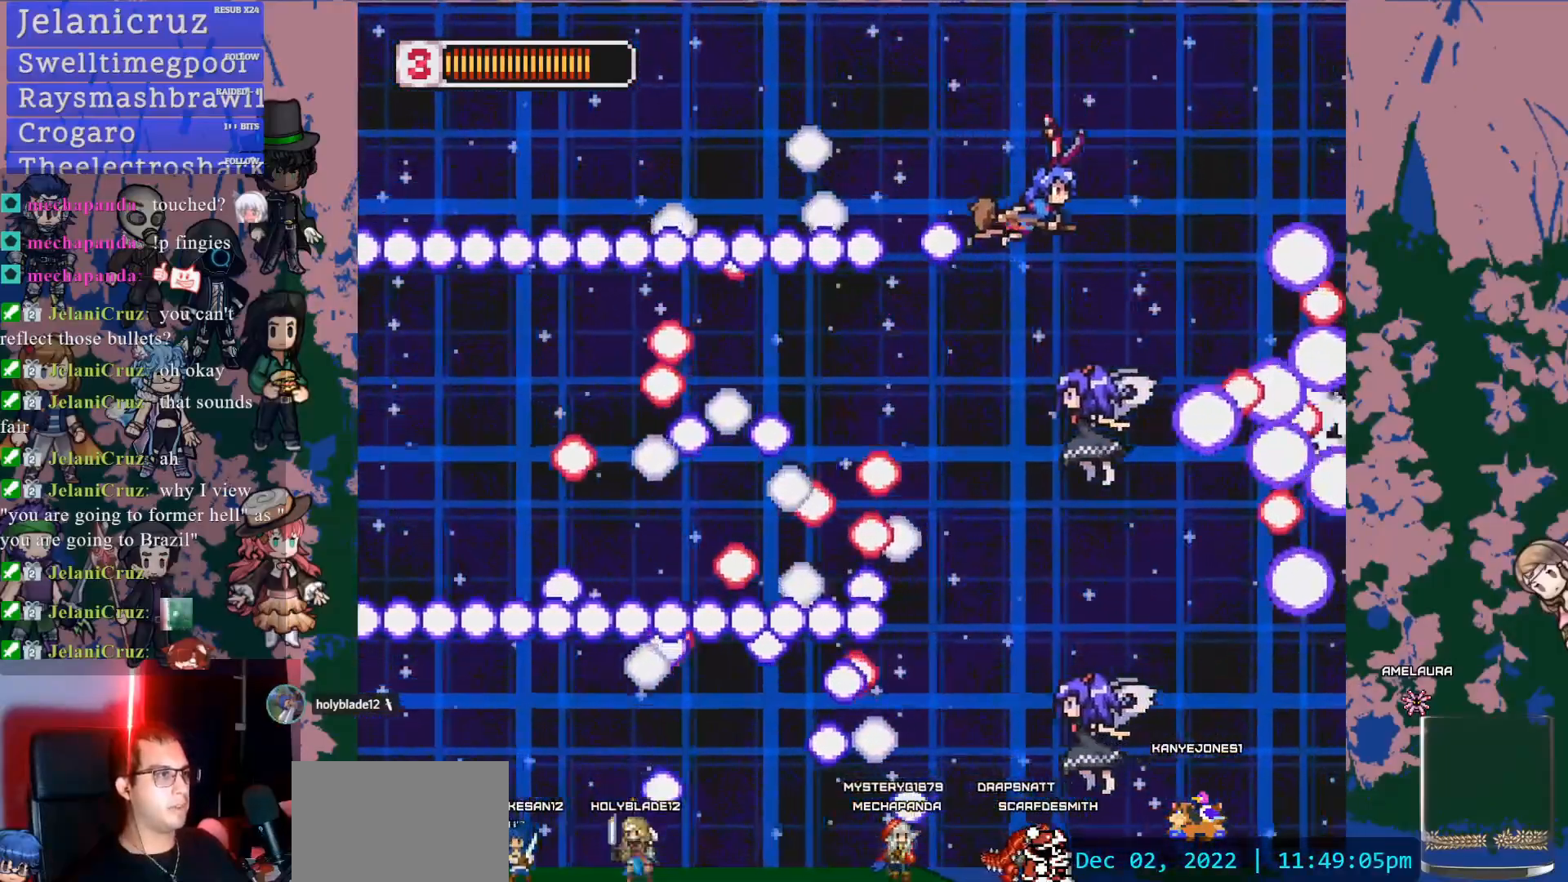
Gameplay with a controller (PlayStation layout); each line is a JSON object with the inputs held at the frame after it. "events" lists button and stick changes between this image and that frame as [ms after this image, input, new state], when the widget could be followed in between. Not read: L3 R3 START TOUCHPAD.
{"buttons": ["DPAD_DOWN", "DPAD_LEFT"], "left_stick": "center", "right_stick": "center", "events": [[50, "SQUARE", "down"], [83, "DPAD_RIGHT", "up"], [117, "DPAD_LEFT", "down"], [133, "DPAD_DOWN", "up"], [267, "SQUARE", "up"], [433, "DPAD_DOWN", "down"]]}
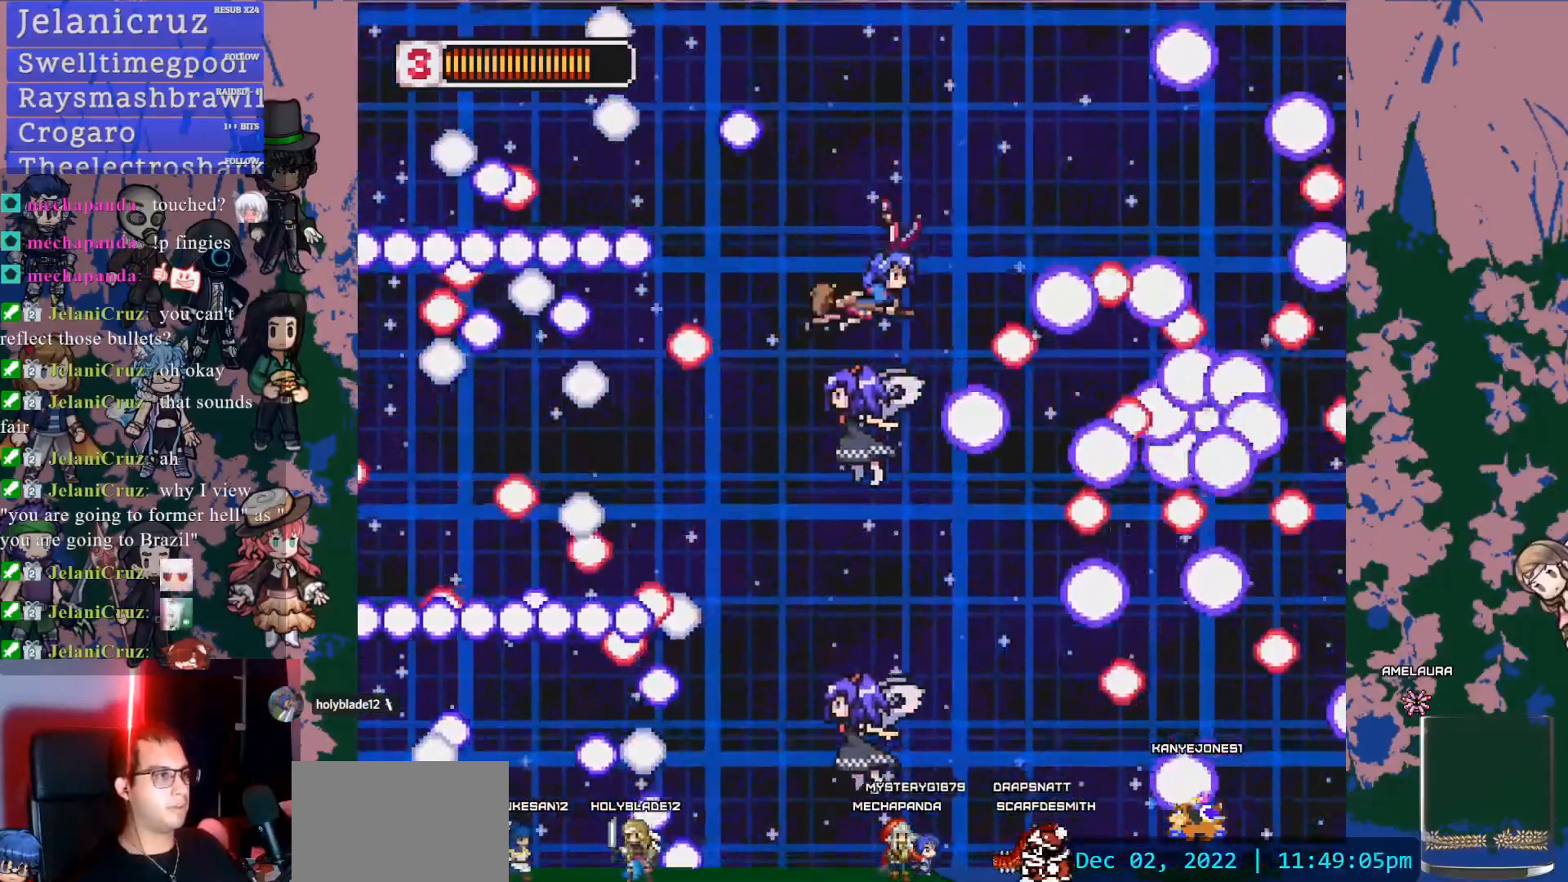
{"buttons": ["SQUARE"], "left_stick": "center", "right_stick": "center", "events": [[17, "SQUARE", "down"], [100, "DPAD_DOWN", "up"], [233, "SQUARE", "up"], [300, "DPAD_LEFT", "up"], [500, "SQUARE", "down"]]}
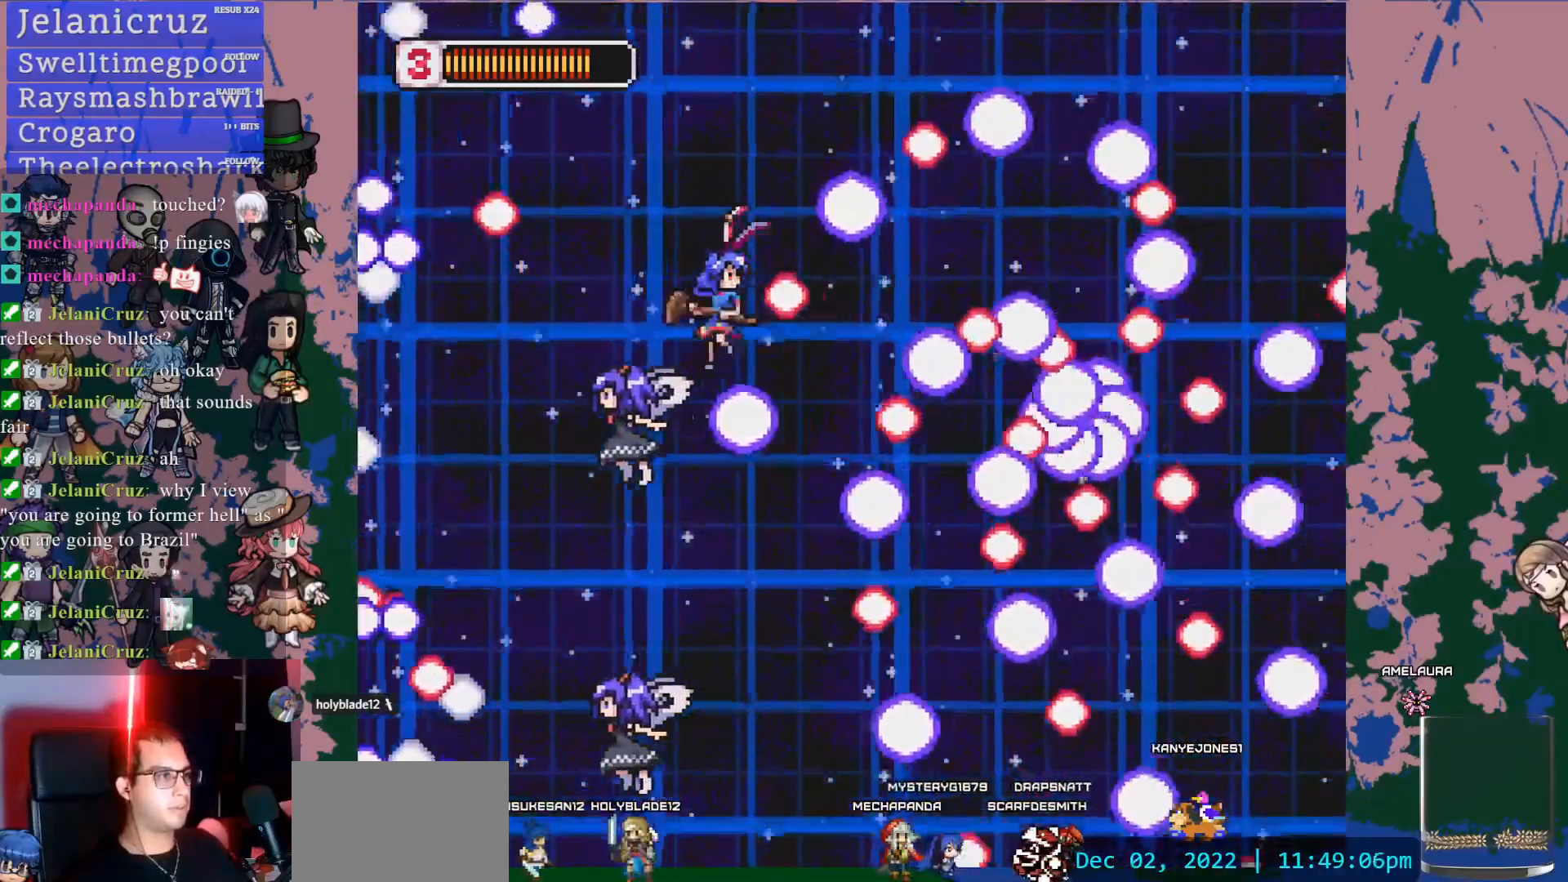
{"buttons": ["SQUARE", "DPAD_LEFT"], "left_stick": "center", "right_stick": "center", "events": [[83, "DPAD_DOWN", "down"], [167, "SQUARE", "up"], [233, "DPAD_DOWN", "up"], [233, "DPAD_LEFT", "down"], [250, "DPAD_LEFT", "up"], [300, "SQUARE", "down"], [333, "DPAD_LEFT", "down"], [417, "SQUARE", "up"], [483, "SQUARE", "down"]]}
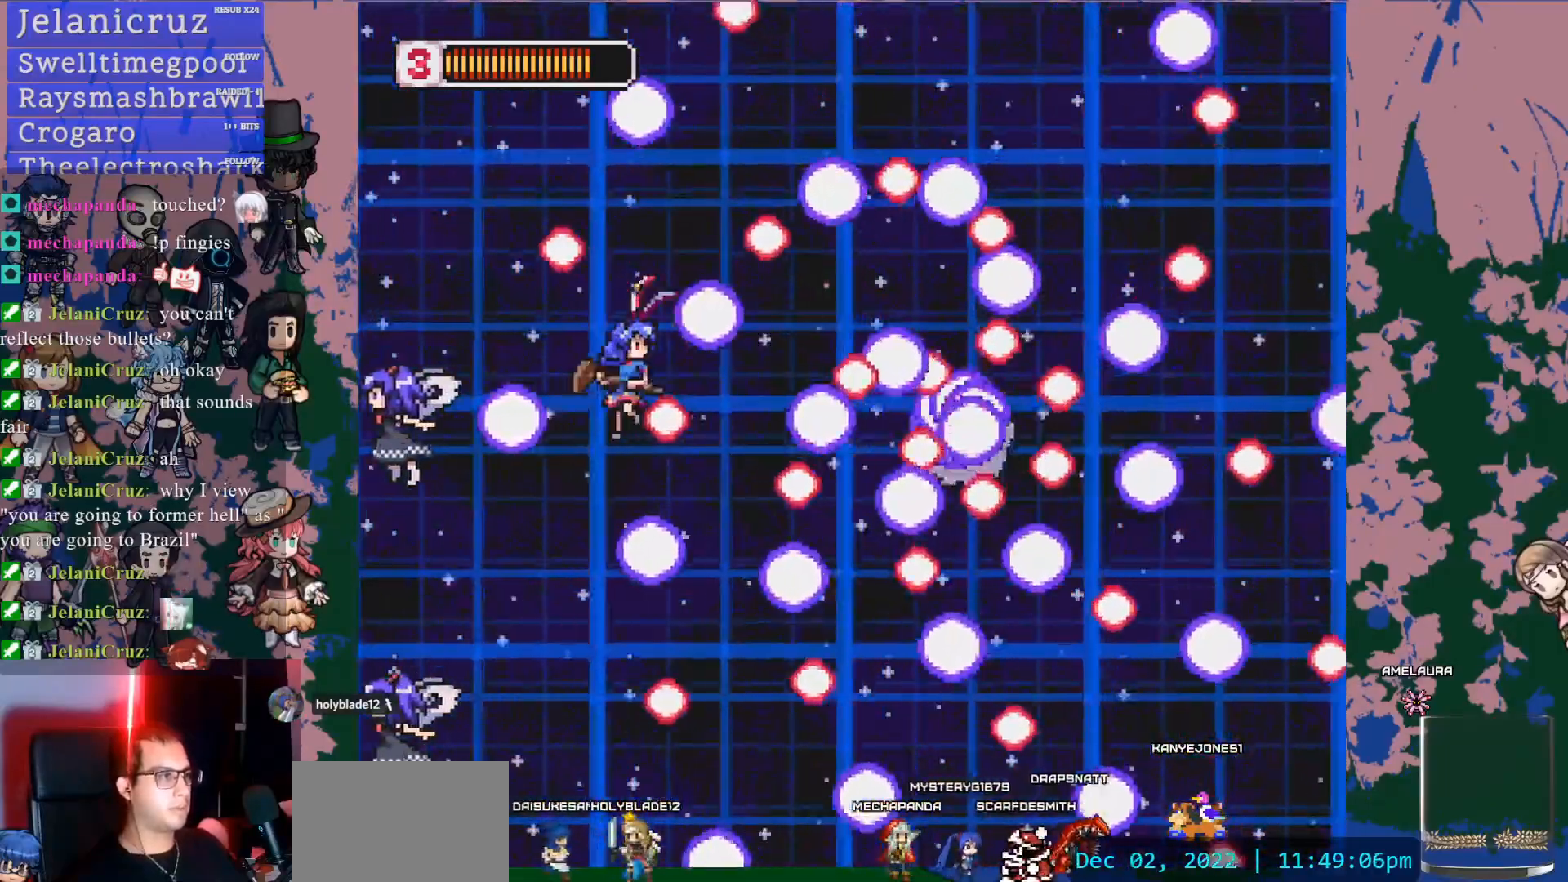
{"buttons": ["SQUARE", "DPAD_LEFT"], "left_stick": "center", "right_stick": "center", "events": [[100, "SQUARE", "up"], [150, "SQUARE", "down"], [267, "SQUARE", "up"], [317, "SQUARE", "down"], [433, "SQUARE", "up"], [483, "SQUARE", "down"]]}
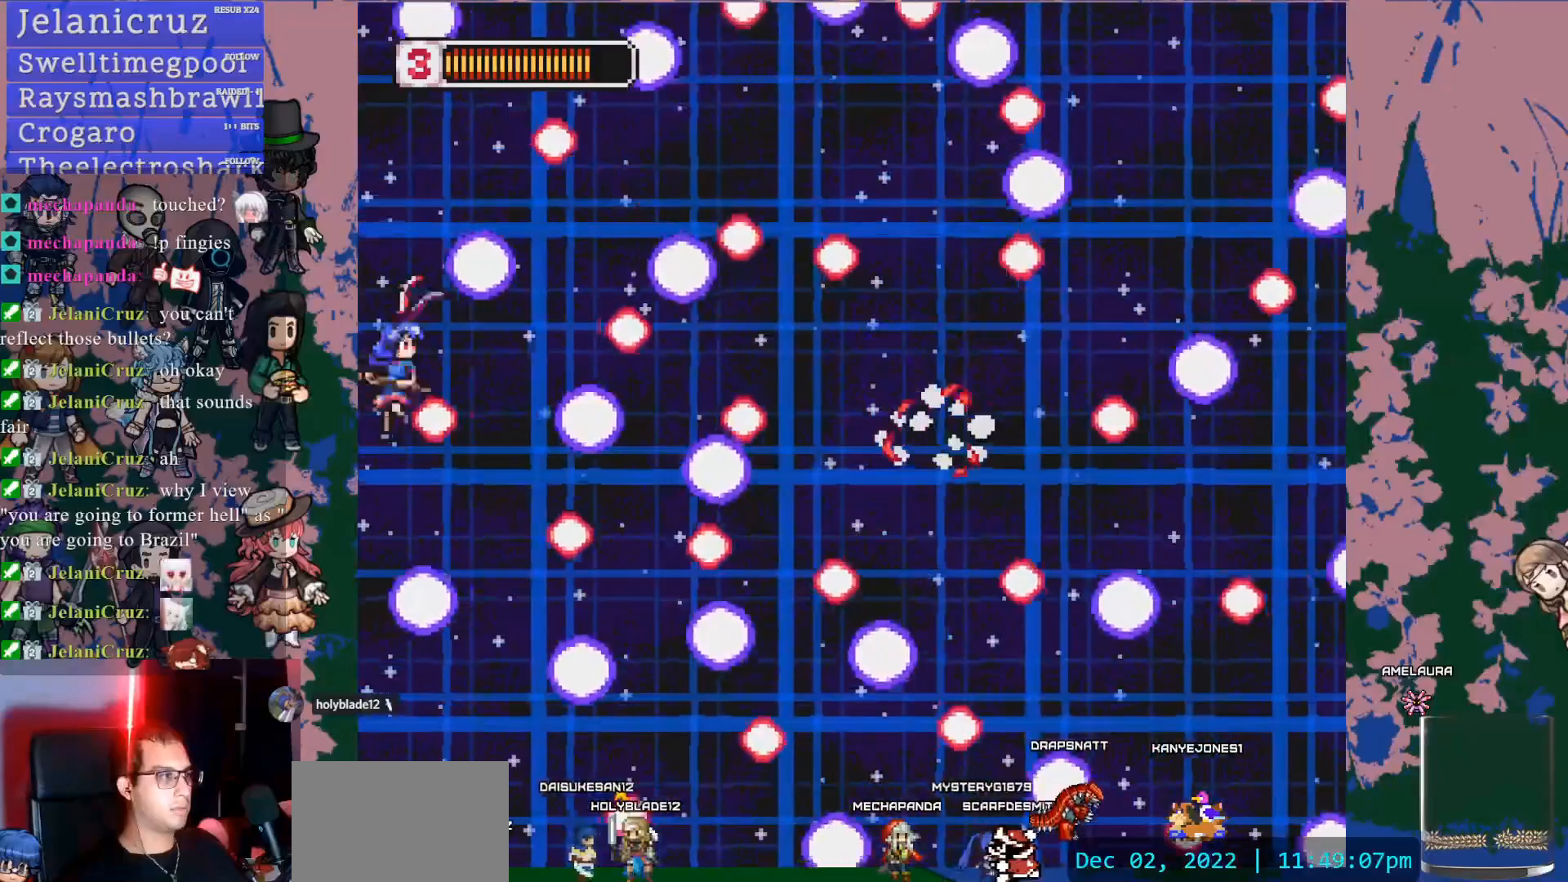
{"buttons": ["DPAD_RIGHT"], "left_stick": "center", "right_stick": "center", "events": [[33, "DPAD_LEFT", "up"], [100, "SQUARE", "up"], [150, "DPAD_UP", "down"], [167, "SQUARE", "down"], [267, "SQUARE", "up"], [283, "DPAD_UP", "up"], [400, "SQUARE", "down"], [467, "SQUARE", "up"], [500, "DPAD_RIGHT", "down"]]}
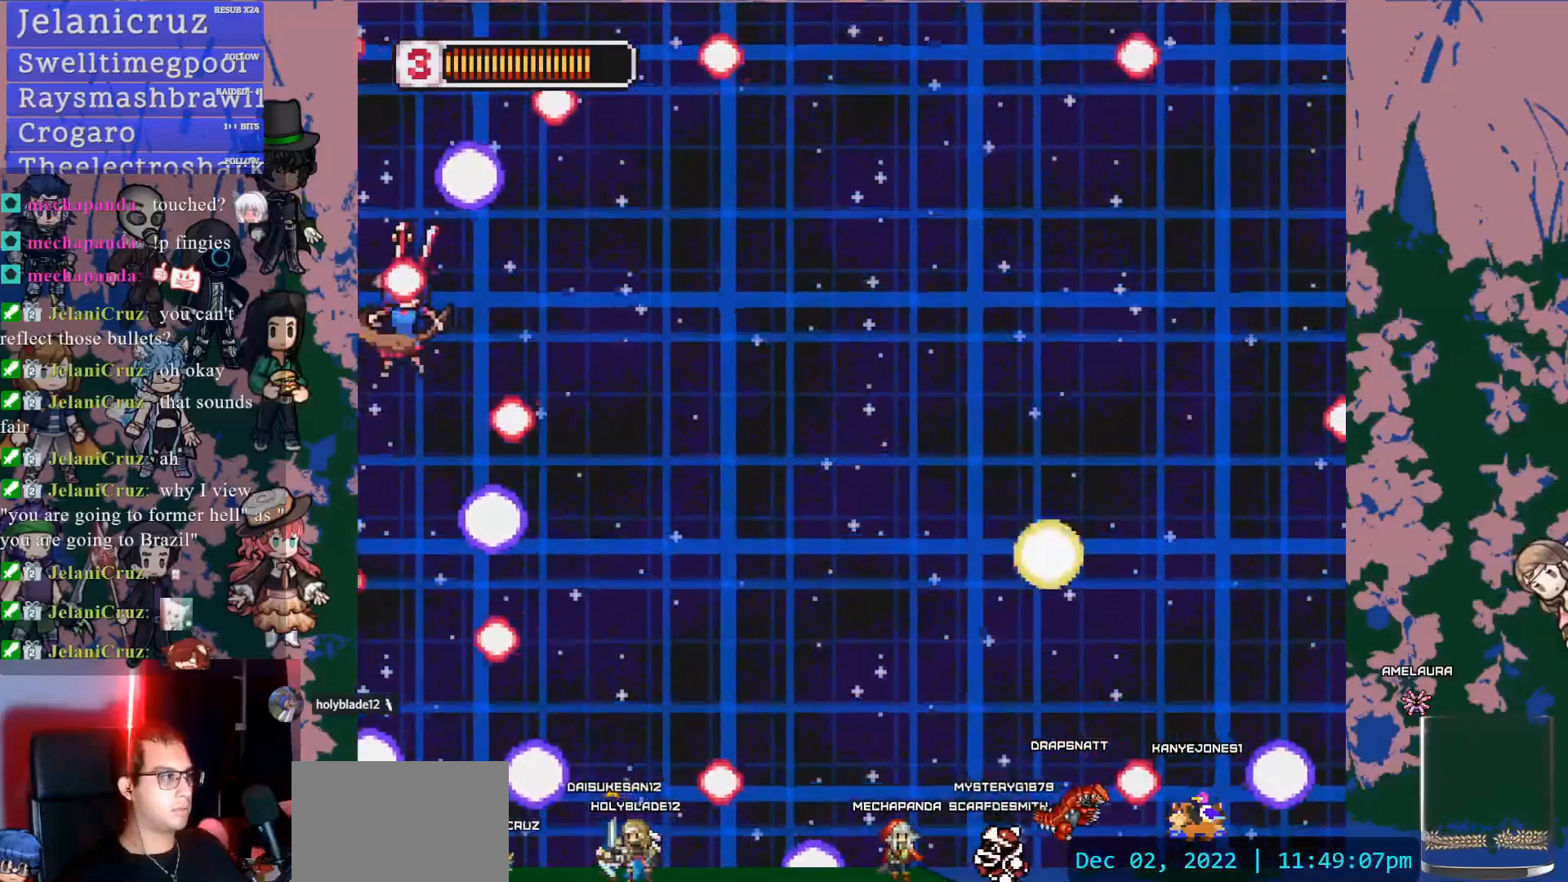
{"buttons": ["DPAD_RIGHT"], "left_stick": "center", "right_stick": "center", "events": [[50, "DPAD_DOWN", "down"], [50, "SQUARE", "down"], [167, "SQUARE", "up"], [183, "DPAD_DOWN", "up"], [217, "DPAD_RIGHT", "up"], [233, "DPAD_RIGHT", "down"]]}
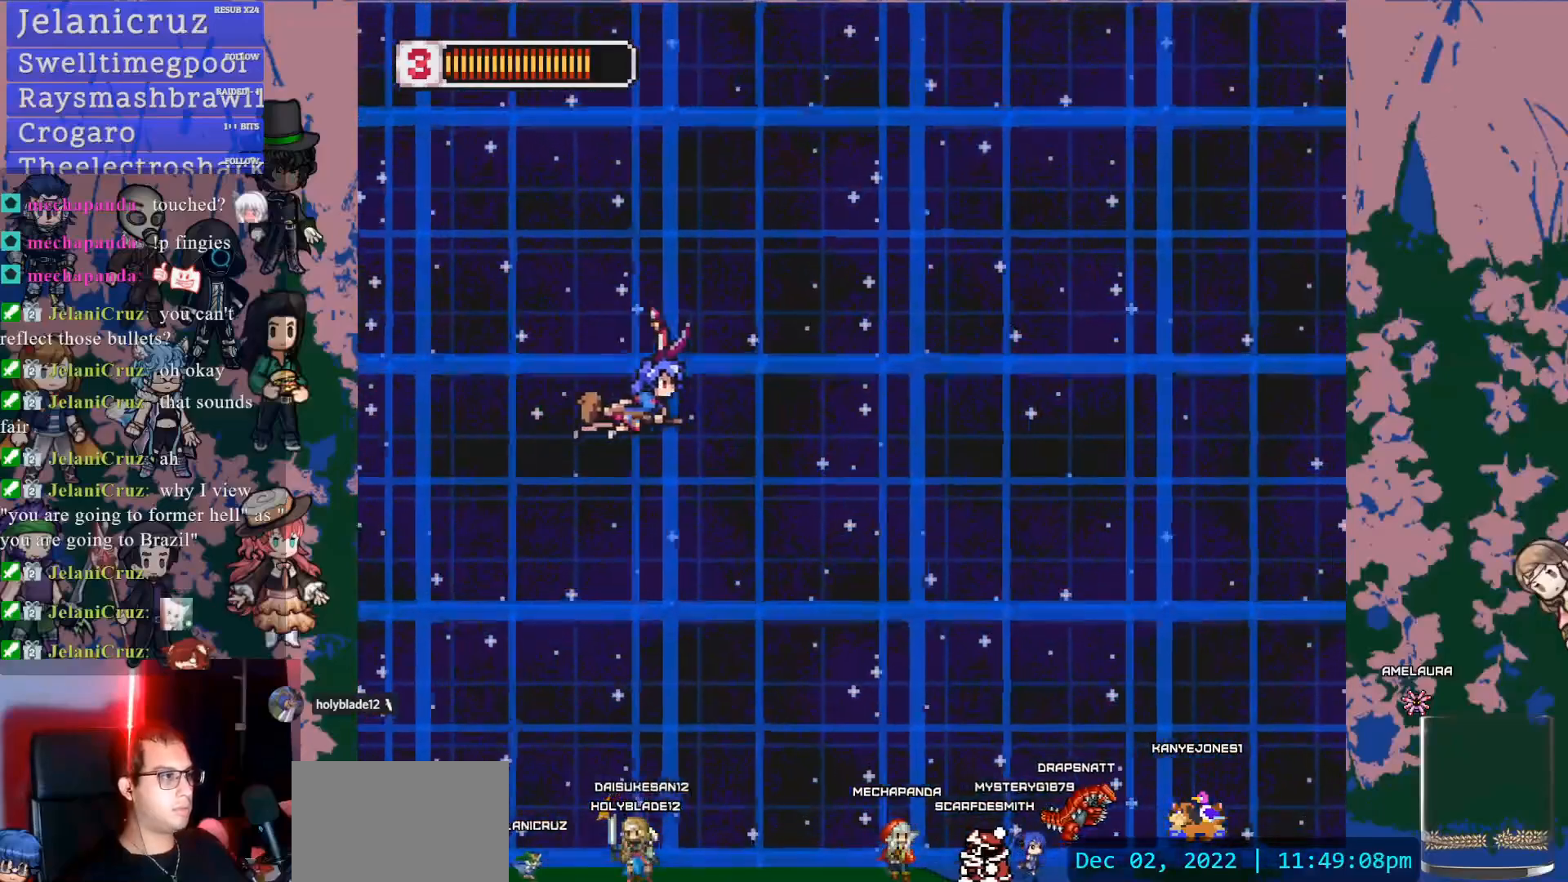
{"buttons": ["DPAD_DOWN", "DPAD_RIGHT"], "left_stick": "center", "right_stick": "center", "events": [[67, "L1", "down"], [350, "DPAD_DOWN", "down"], [467, "L1", "up"]]}
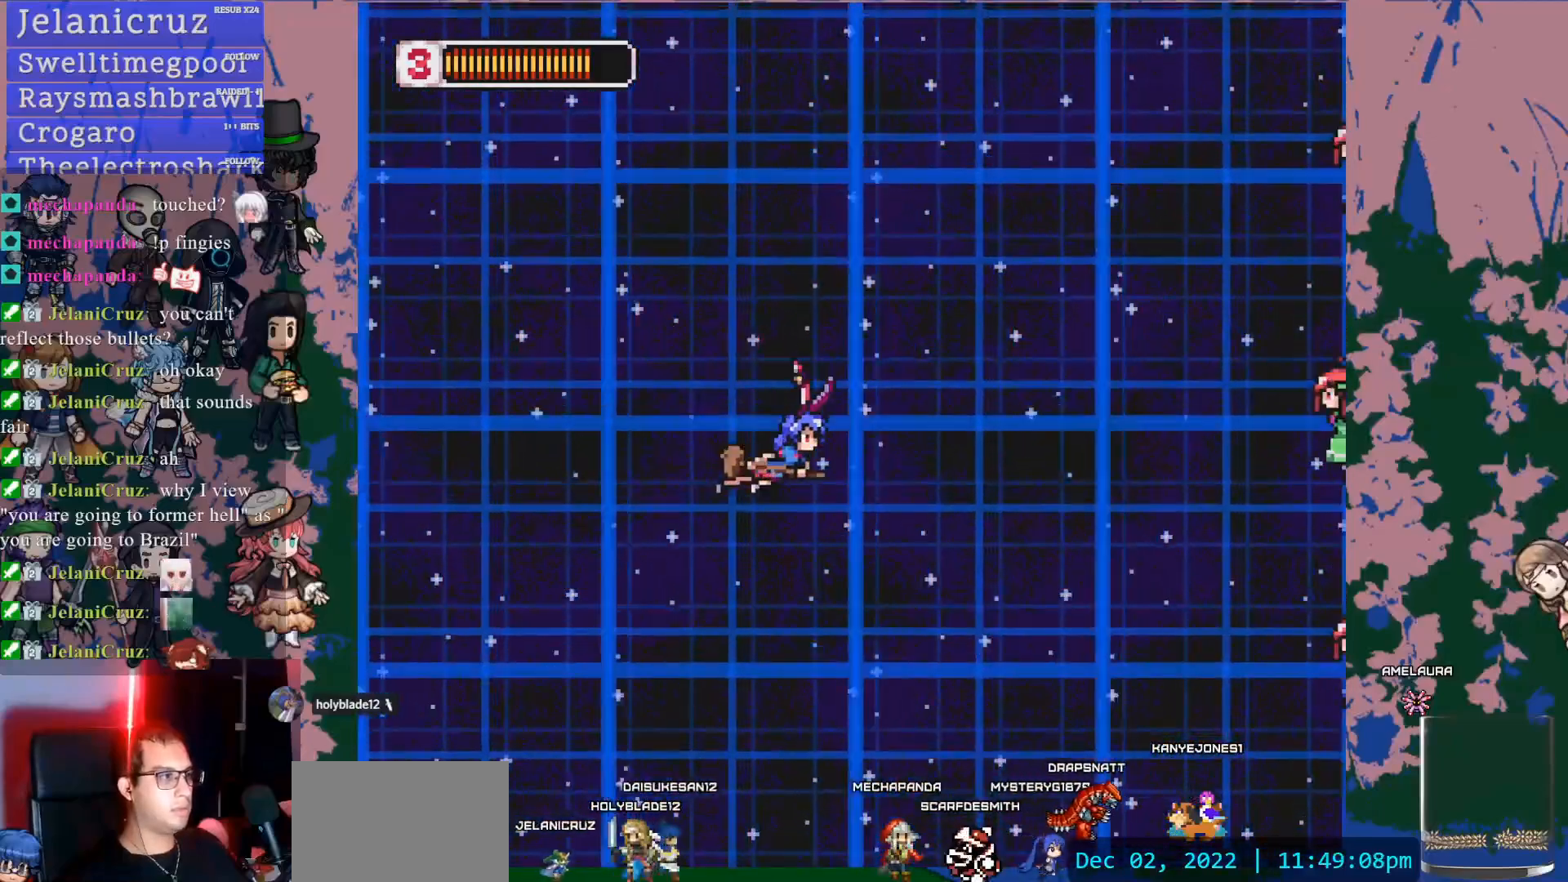
{"buttons": [], "left_stick": "center", "right_stick": "center", "events": [[233, "DPAD_DOWN", "up"], [233, "SQUARE", "down"], [367, "DPAD_RIGHT", "up"], [417, "SQUARE", "up"]]}
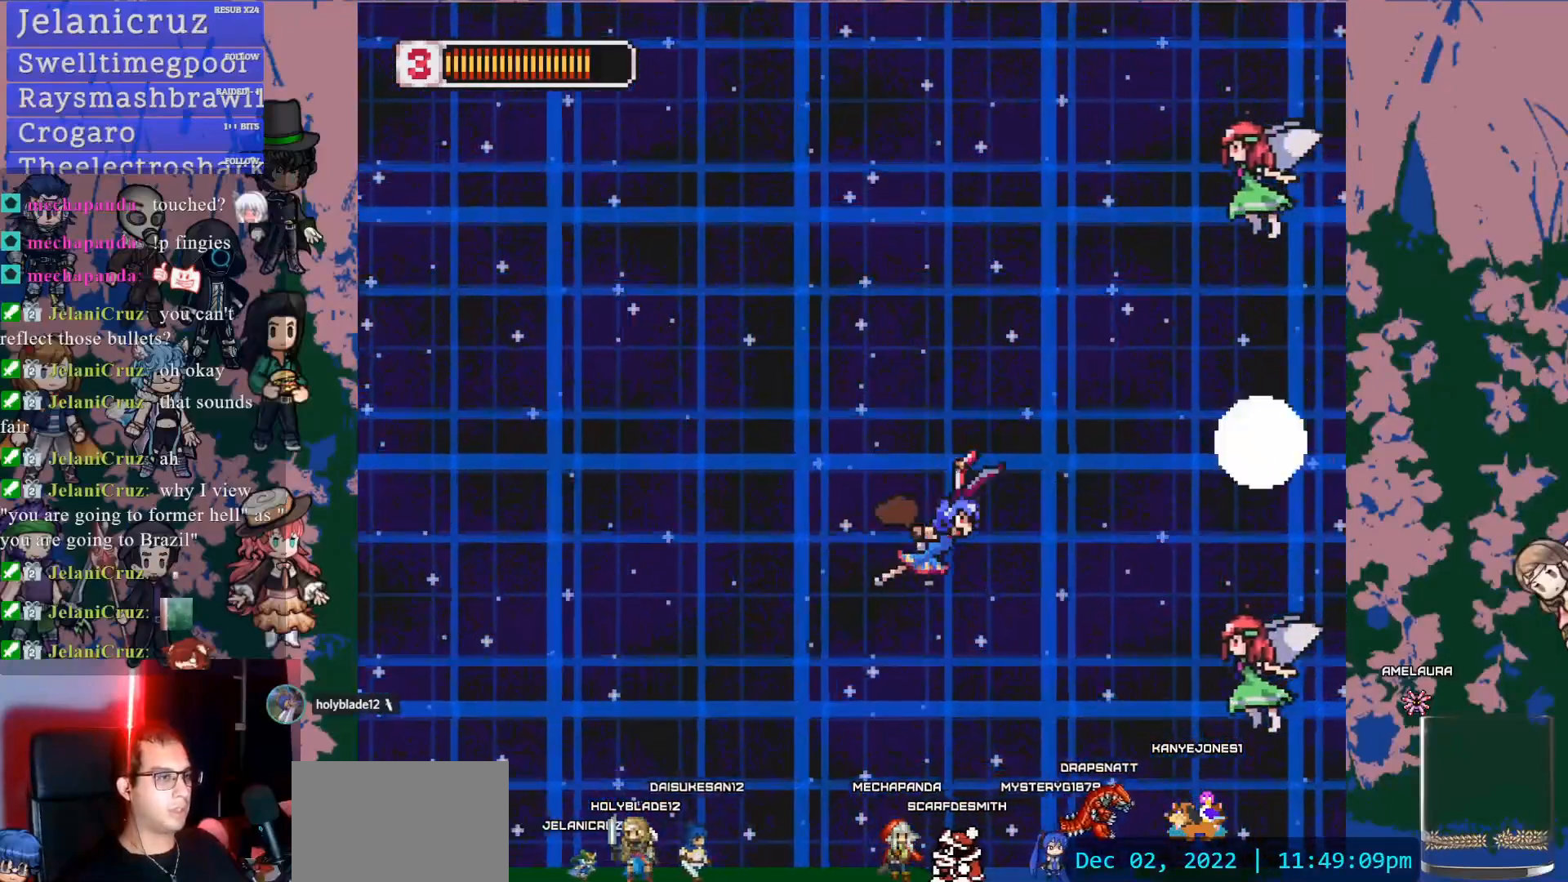
{"buttons": ["SQUARE", "DPAD_DOWN"], "left_stick": "center", "right_stick": "center", "events": [[50, "DPAD_UP", "down"], [200, "DPAD_LEFT", "down"], [200, "DPAD_UP", "up"], [217, "DPAD_DOWN", "down"], [217, "DPAD_LEFT", "up"], [433, "SQUARE", "down"]]}
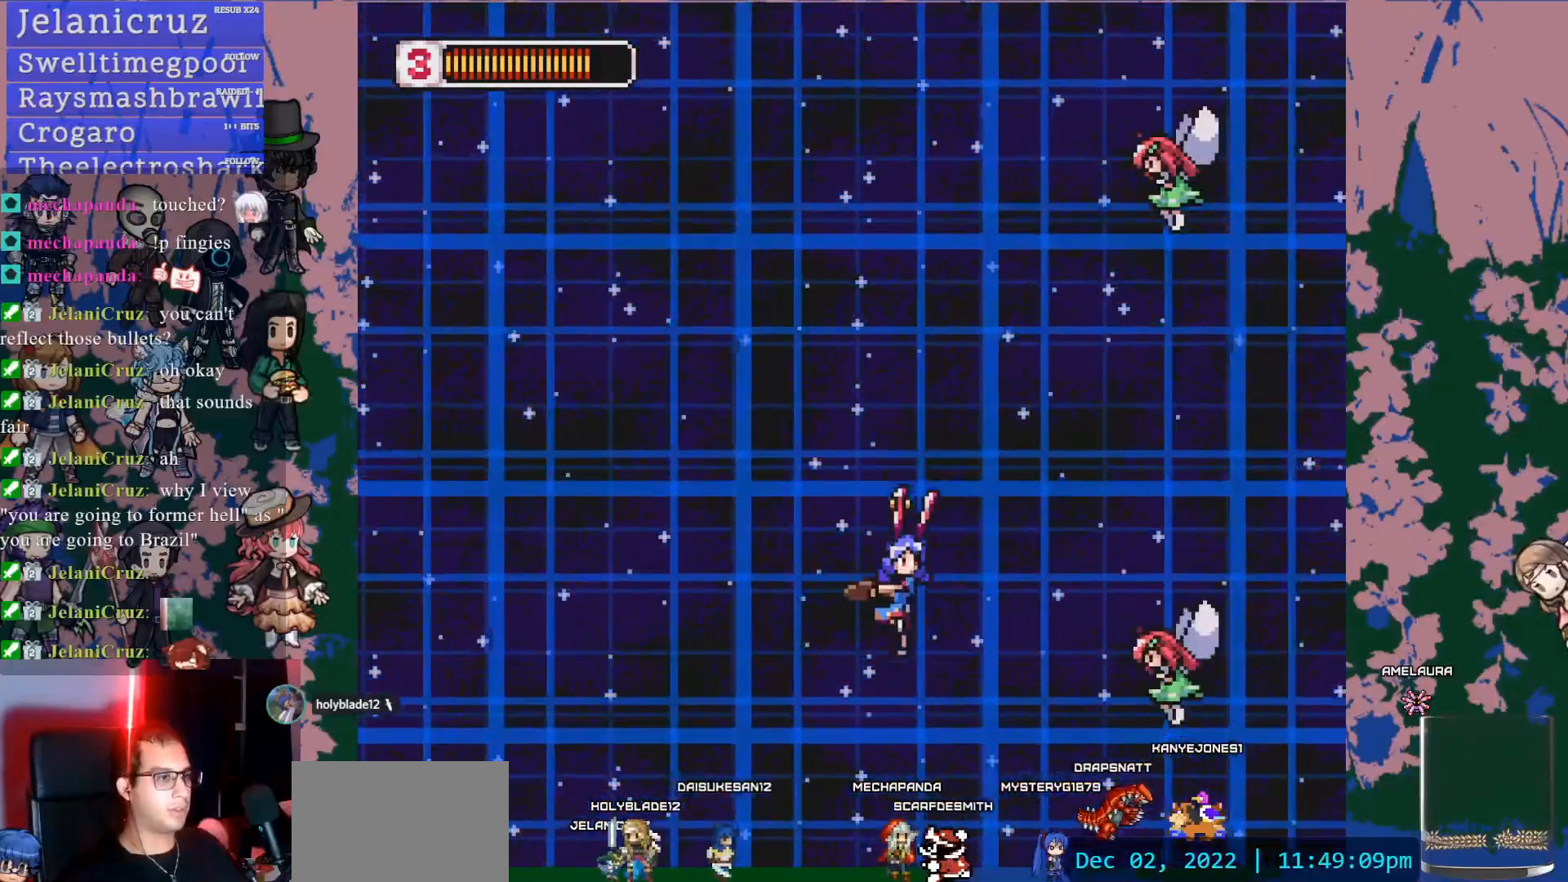
{"buttons": ["DPAD_RIGHT"], "left_stick": "center", "right_stick": "center", "events": [[133, "DPAD_DOWN", "up"], [167, "DPAD_UP", "down"], [167, "SQUARE", "up"], [433, "DPAD_UP", "up"], [450, "DPAD_RIGHT", "down"]]}
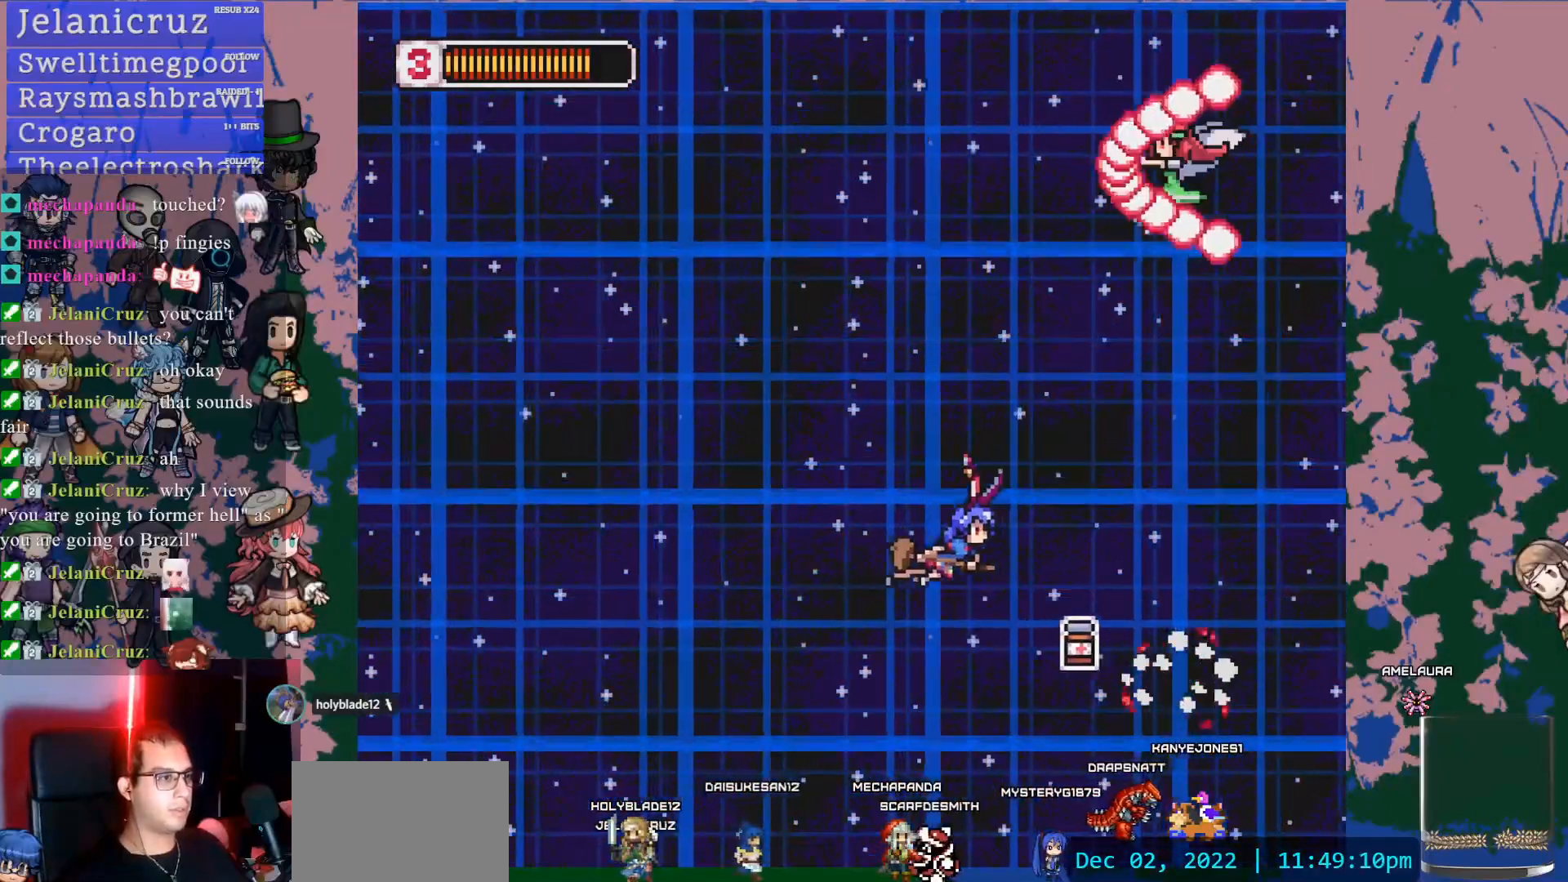
{"buttons": ["DPAD_UP"], "left_stick": "center", "right_stick": "center", "events": [[17, "DPAD_DOWN", "down"], [300, "DPAD_RIGHT", "up"], [317, "DPAD_DOWN", "up"], [417, "DPAD_UP", "down"]]}
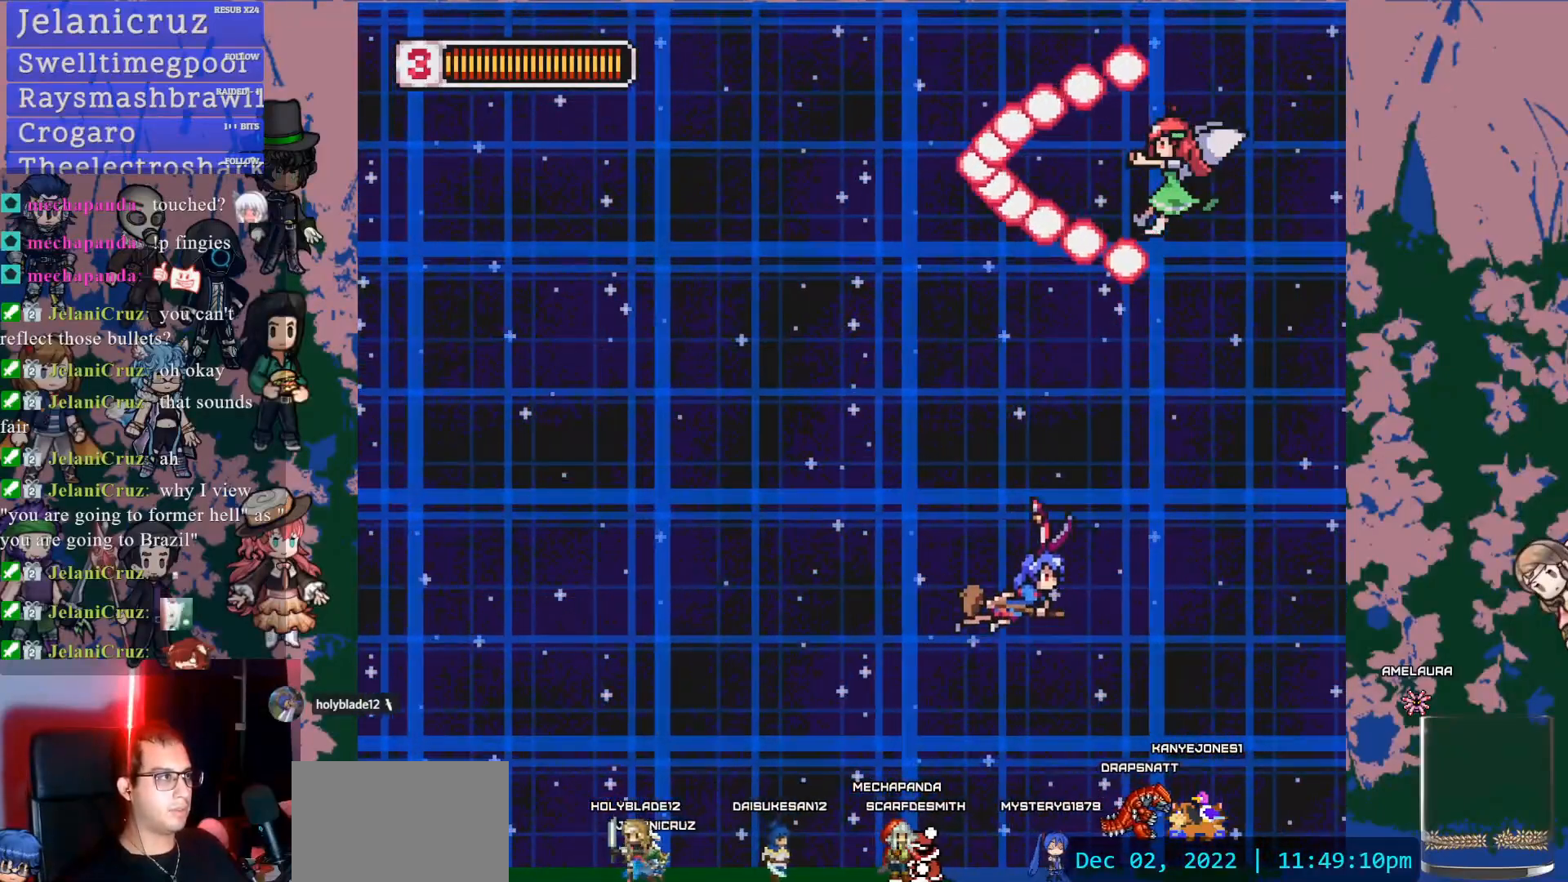
{"buttons": ["DPAD_UP", "DPAD_LEFT"], "left_stick": "center", "right_stick": "center", "events": [[400, "DPAD_LEFT", "down"]]}
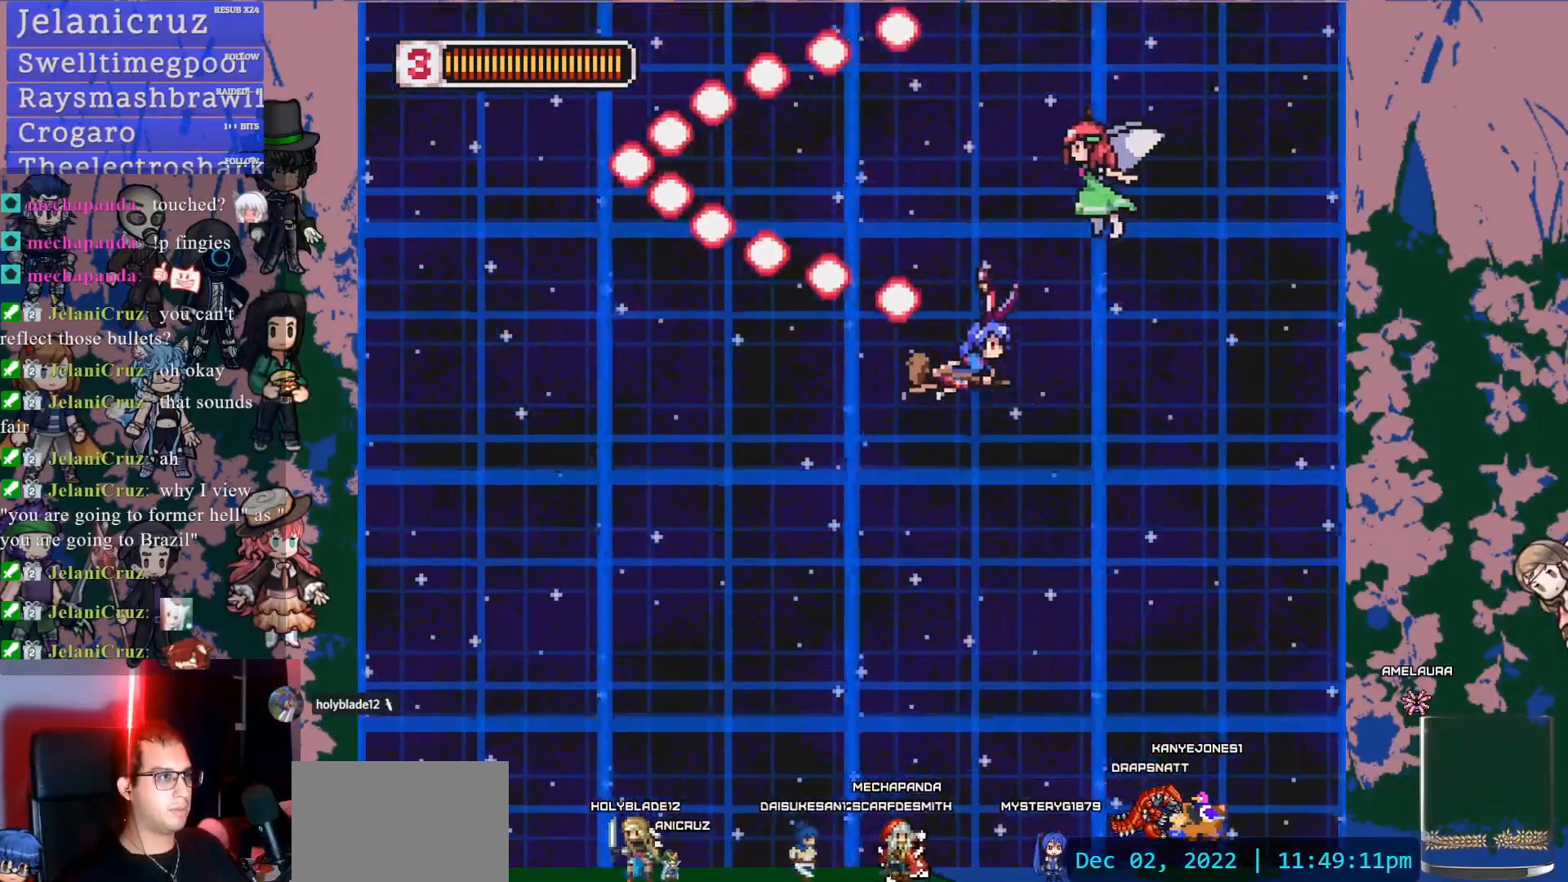
{"buttons": ["DPAD_RIGHT"], "left_stick": "center", "right_stick": "center", "events": [[117, "SQUARE", "down"], [350, "SQUARE", "up"], [367, "DPAD_LEFT", "up"], [417, "DPAD_UP", "up"], [483, "DPAD_RIGHT", "down"]]}
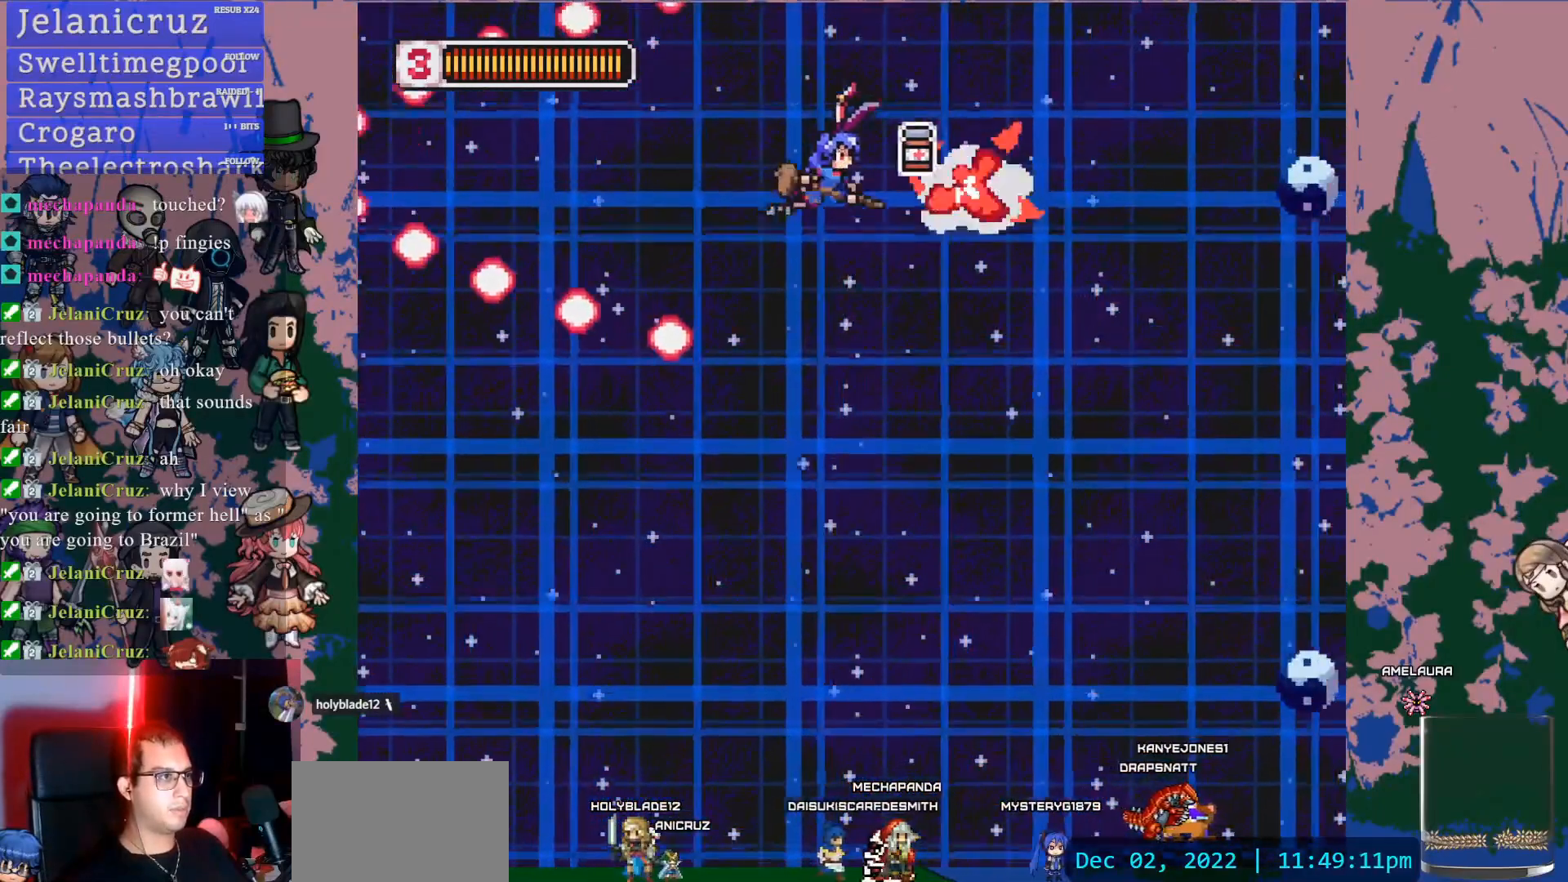
{"buttons": ["DPAD_DOWN"], "left_stick": "center", "right_stick": "center", "events": [[217, "DPAD_UP", "down"], [233, "DPAD_RIGHT", "up"], [333, "DPAD_LEFT", "down"], [333, "DPAD_UP", "up"], [350, "DPAD_LEFT", "up"], [433, "DPAD_DOWN", "down"]]}
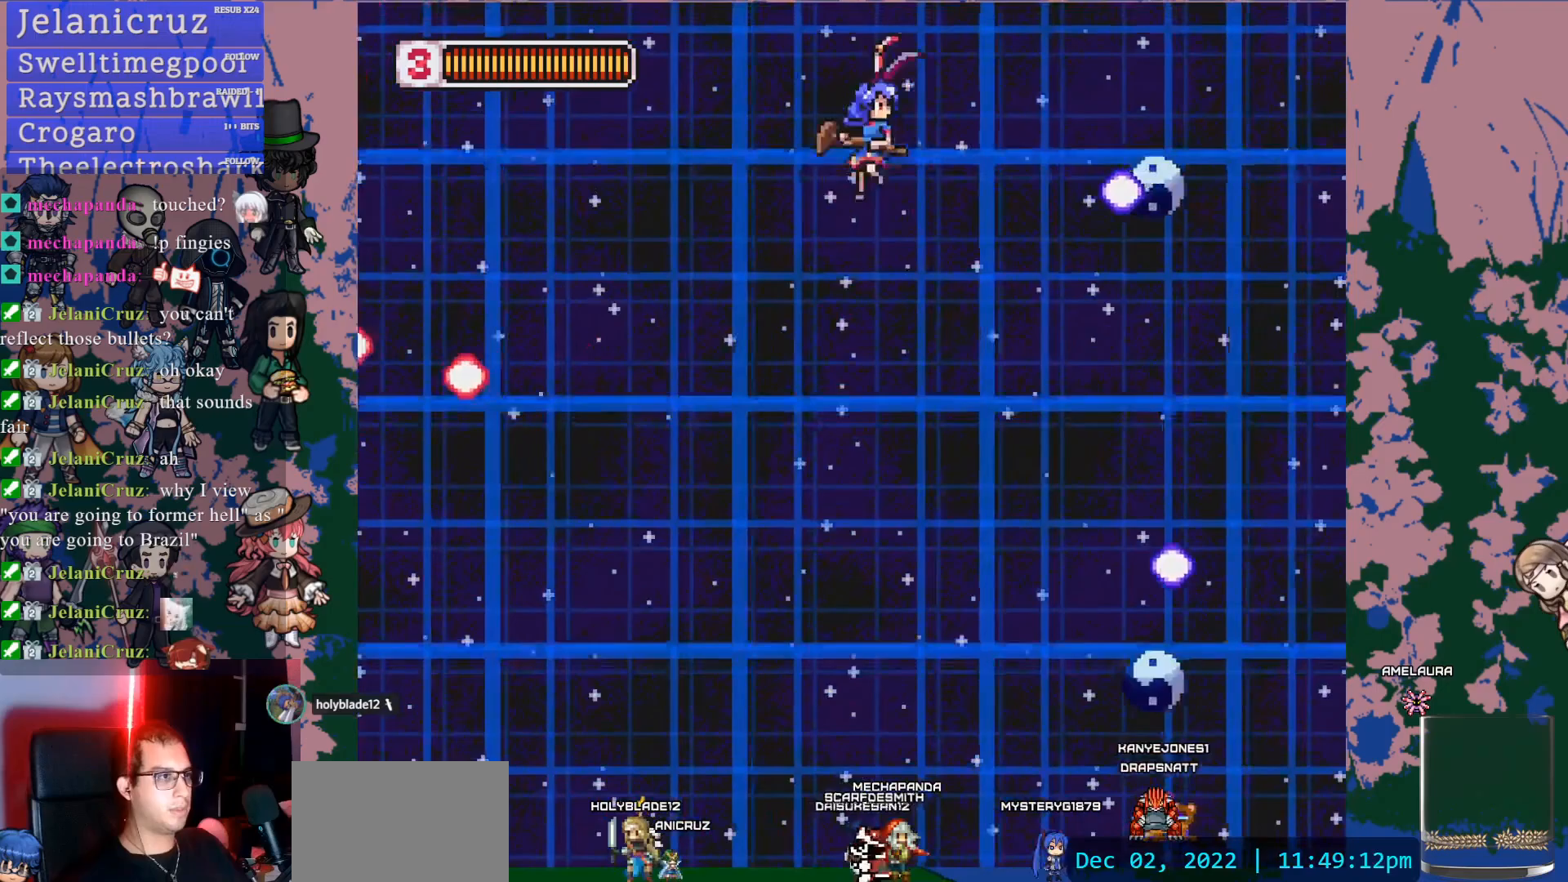
{"buttons": ["DPAD_LEFT"], "left_stick": "center", "right_stick": "center", "events": [[17, "SQUARE", "down"], [133, "DPAD_DOWN", "up"], [200, "SQUARE", "up"], [217, "DPAD_LEFT", "down"]]}
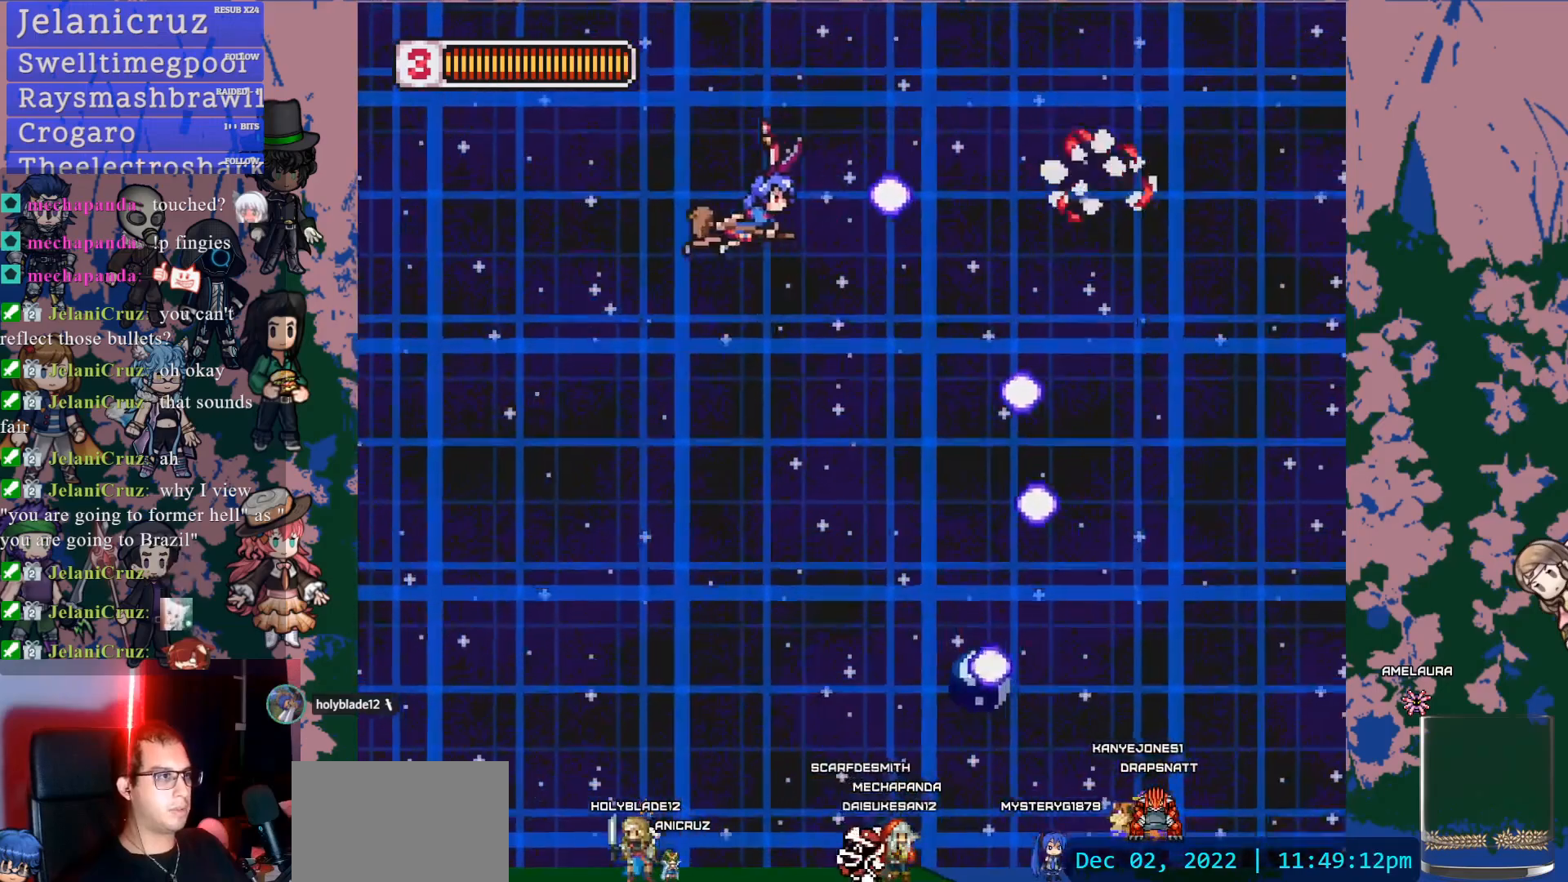
{"buttons": [], "left_stick": "center", "right_stick": "center", "events": [[33, "DPAD_LEFT", "up"], [50, "SQUARE", "down"], [150, "DPAD_LEFT", "down"], [267, "SQUARE", "up"], [500, "DPAD_LEFT", "up"]]}
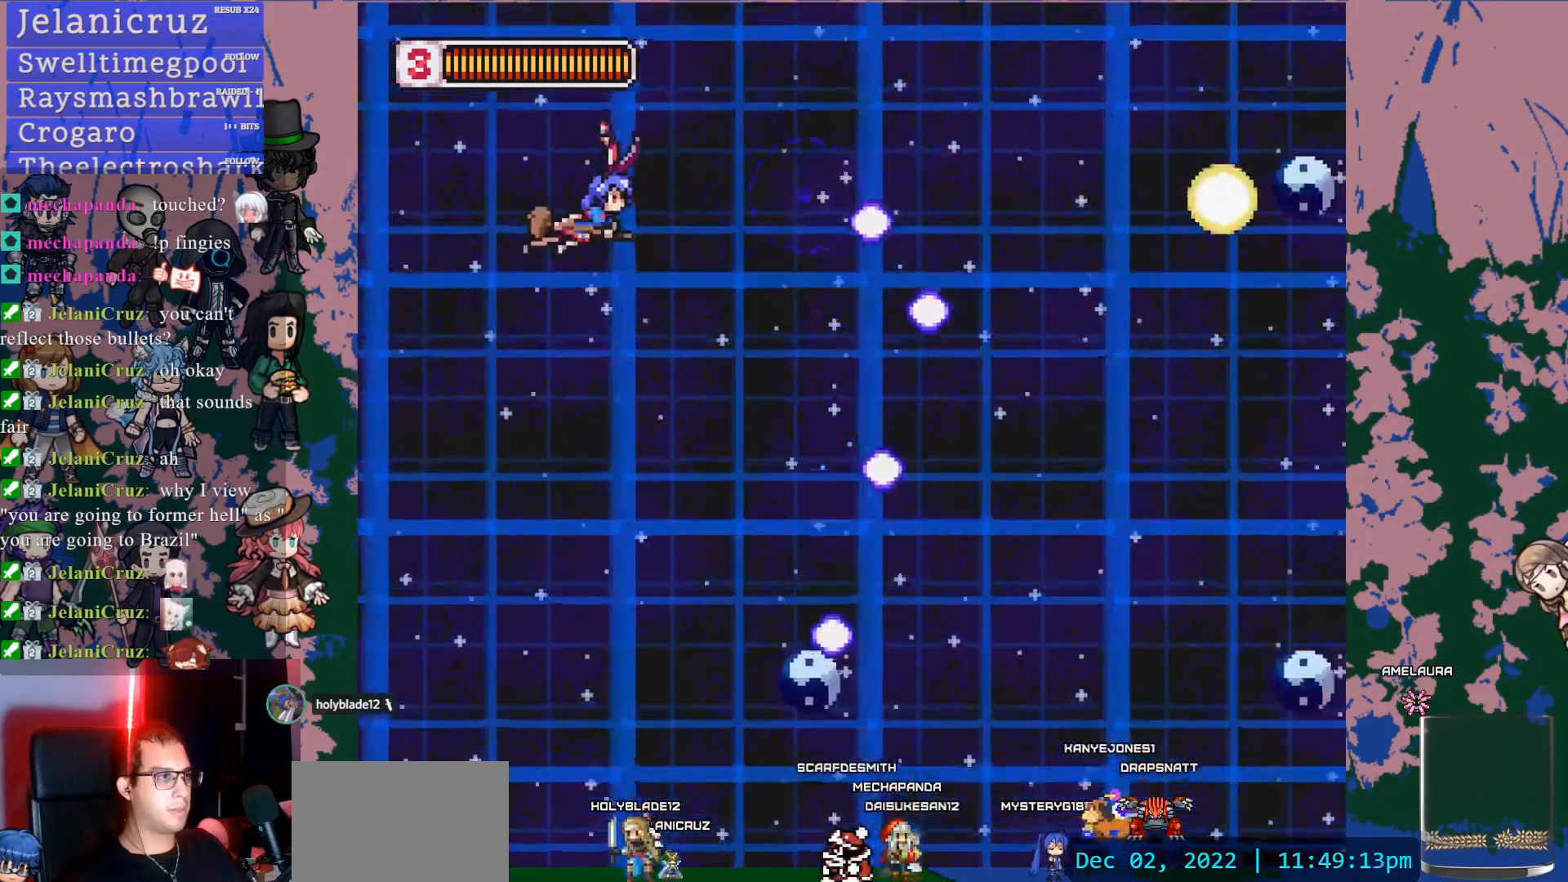
{"buttons": ["DPAD_LEFT"], "left_stick": "center", "right_stick": "center", "events": [[100, "SQUARE", "down"], [300, "SQUARE", "up"], [450, "DPAD_LEFT", "down"]]}
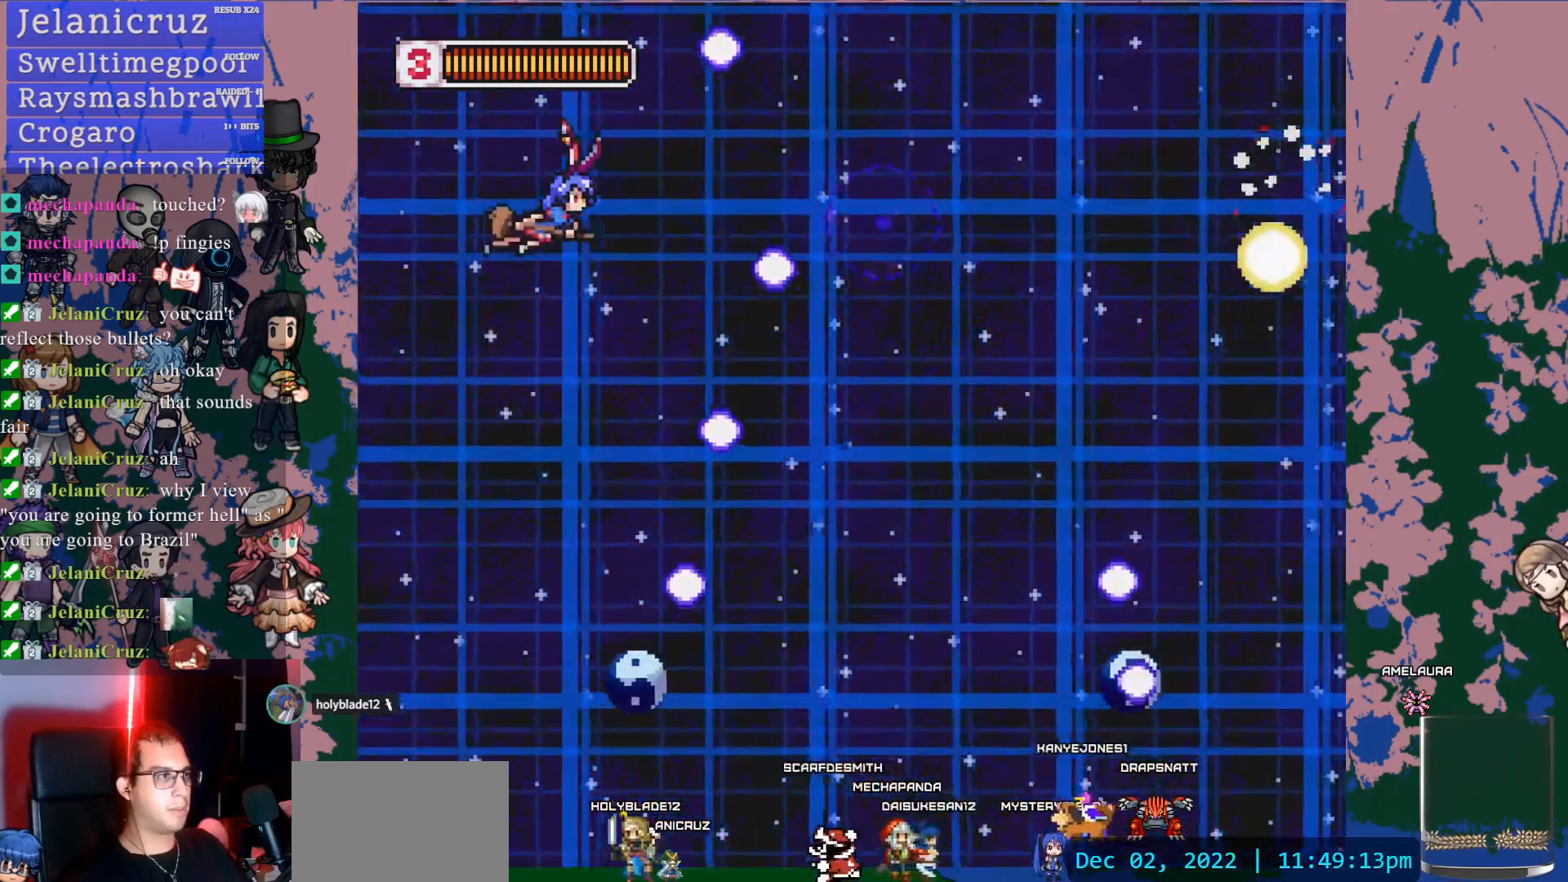
{"buttons": [], "left_stick": "center", "right_stick": "center", "events": [[150, "SQUARE", "down"], [233, "DPAD_LEFT", "up"], [333, "SQUARE", "up"]]}
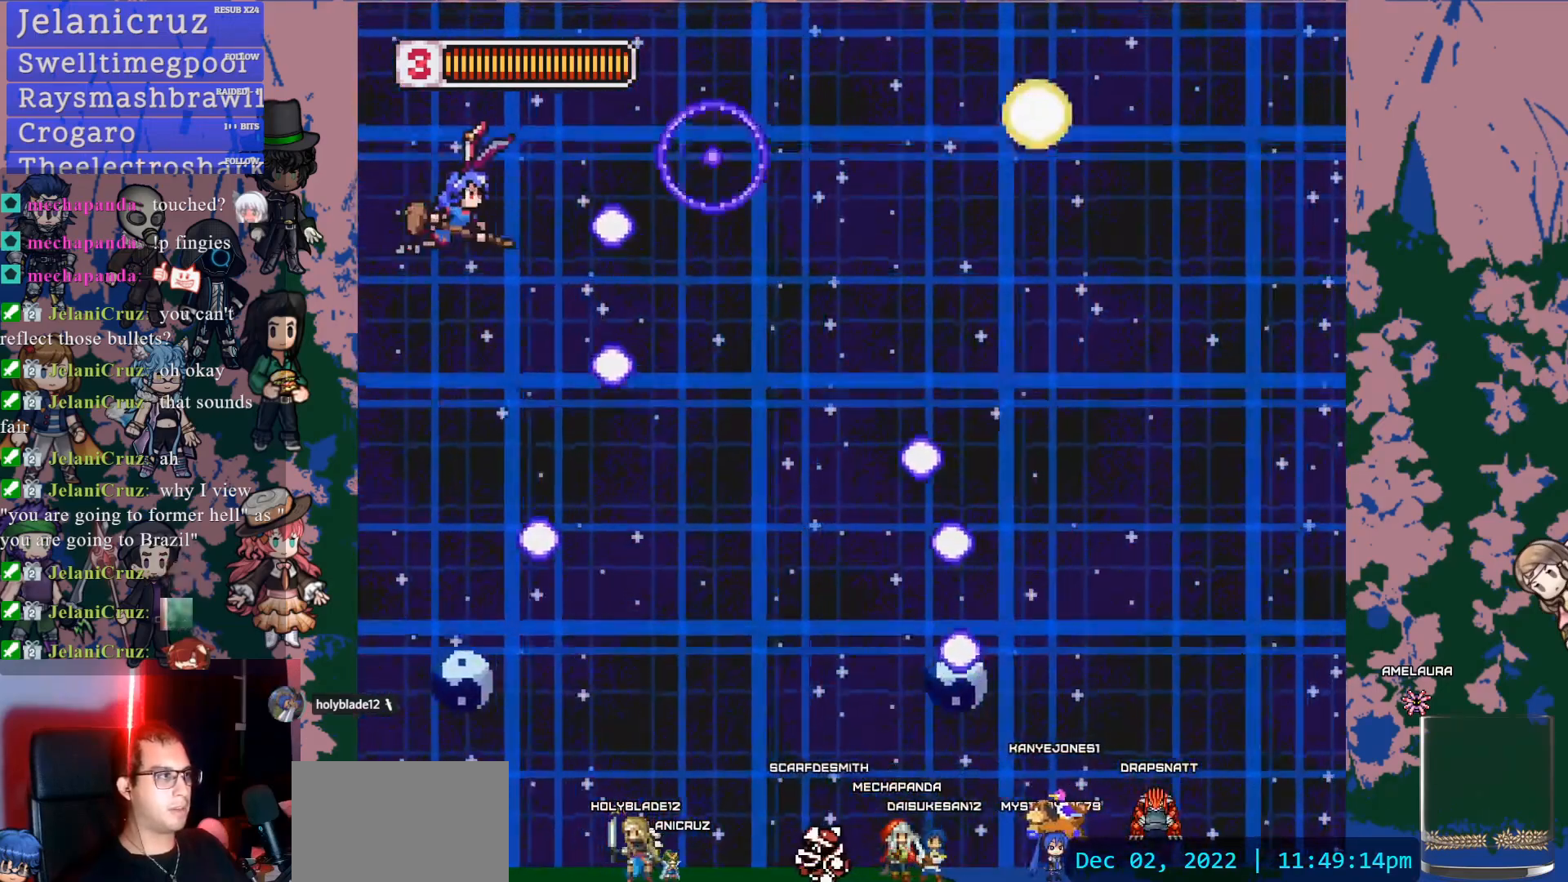
{"buttons": ["DPAD_RIGHT"], "left_stick": "center", "right_stick": "center", "events": [[17, "DPAD_LEFT", "down"], [133, "SQUARE", "down"], [200, "DPAD_LEFT", "up"], [350, "SQUARE", "up"], [483, "DPAD_RIGHT", "down"]]}
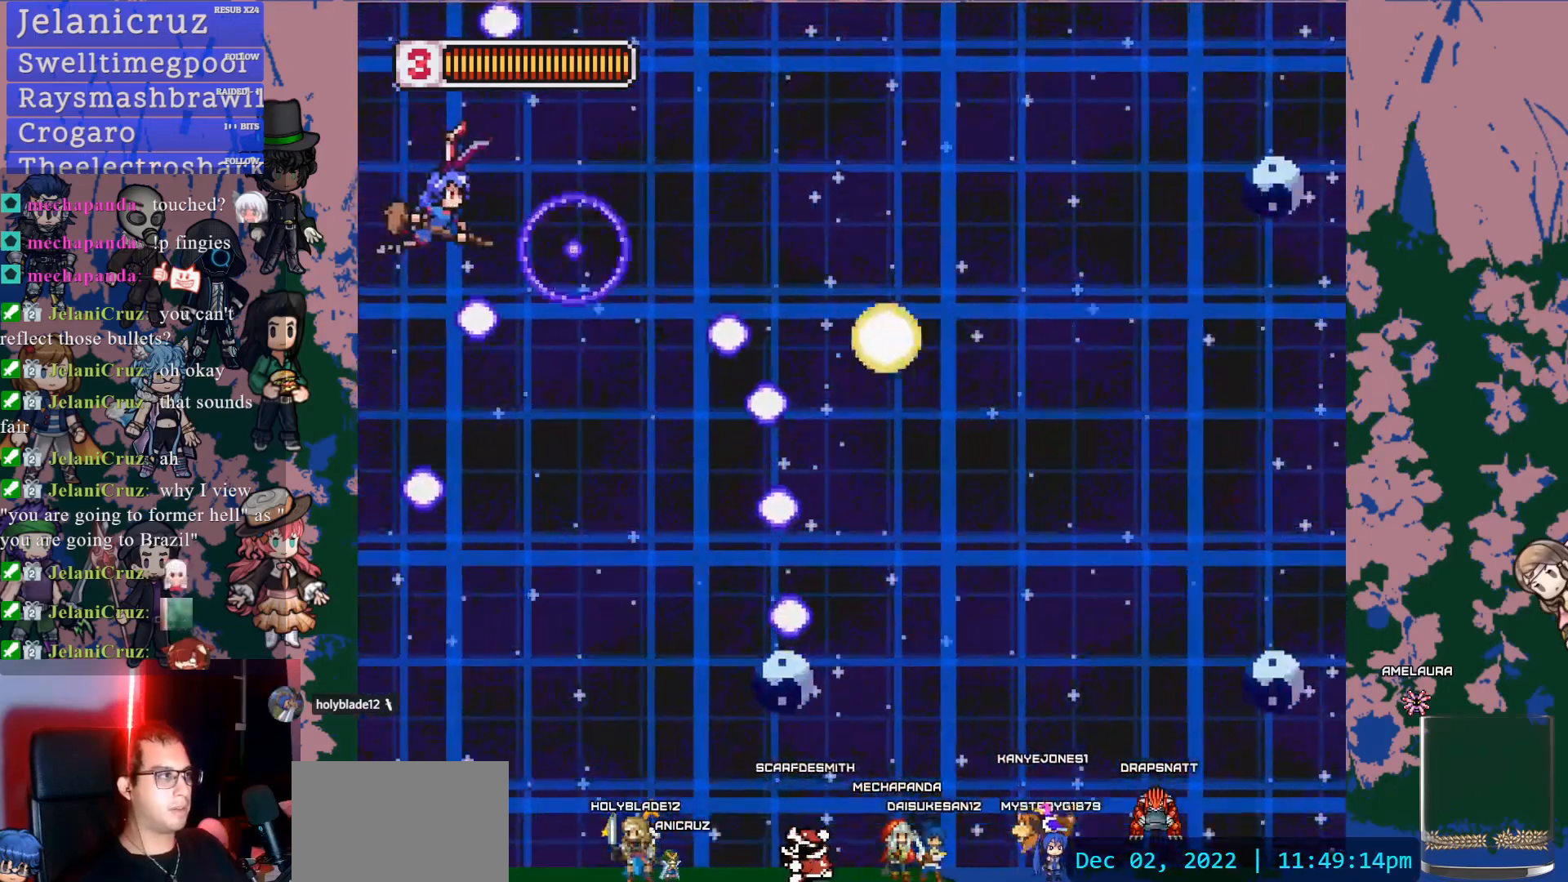
{"buttons": ["DPAD_RIGHT"], "left_stick": "center", "right_stick": "center", "events": [[100, "DPAD_UP", "down"], [133, "SQUARE", "down"], [250, "DPAD_UP", "up"], [333, "SQUARE", "up"]]}
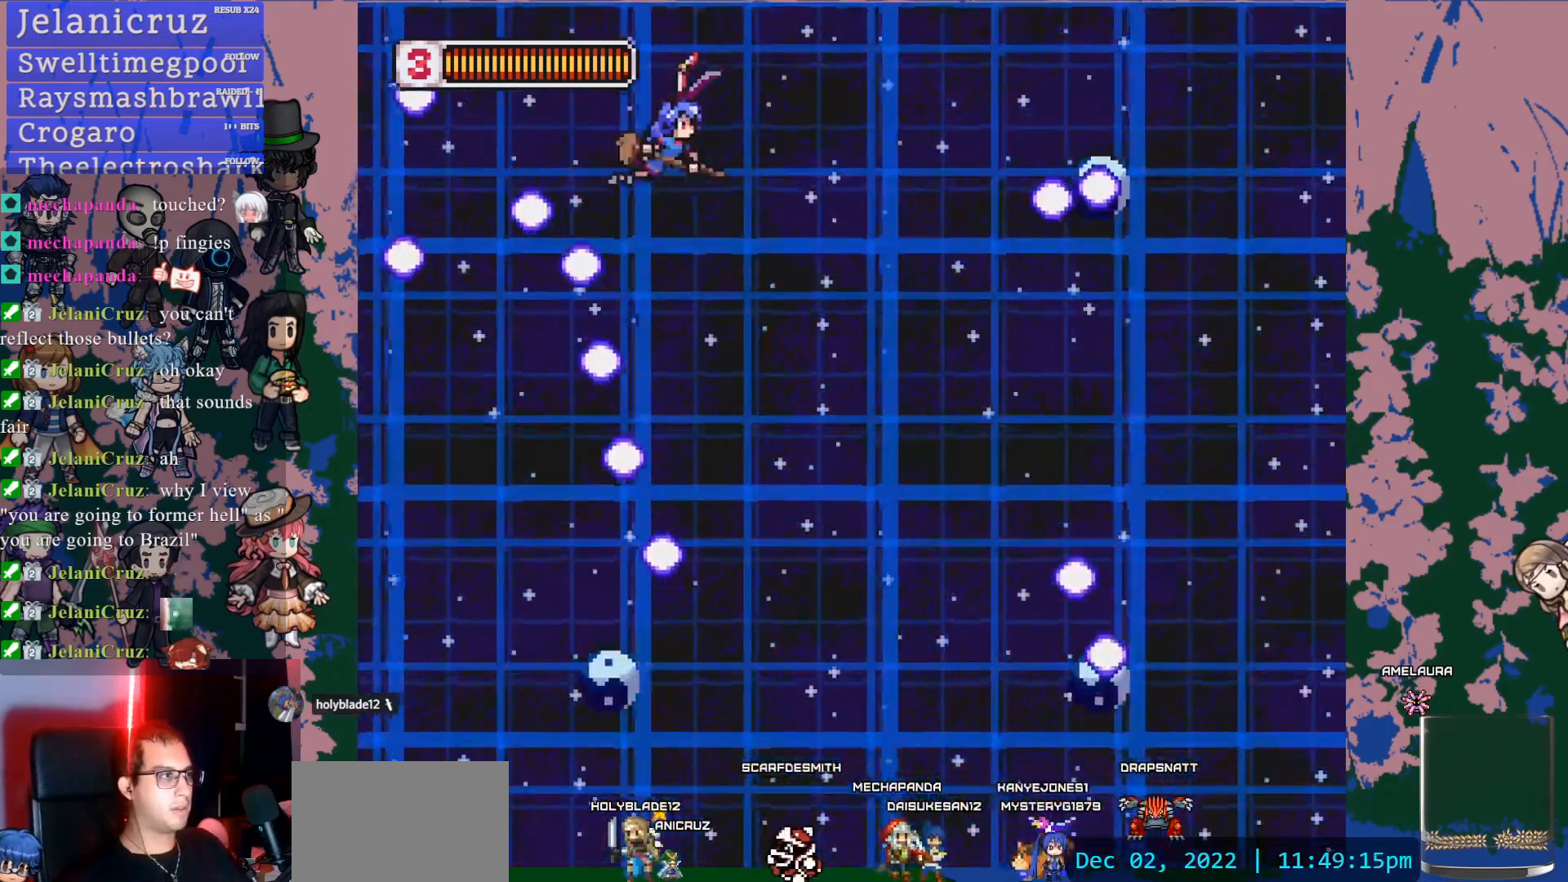
{"buttons": ["DPAD_LEFT"], "left_stick": "center", "right_stick": "center", "events": [[133, "DPAD_DOWN", "down"], [133, "SQUARE", "down"], [283, "DPAD_DOWN", "up"], [283, "DPAD_RIGHT", "up"], [350, "SQUARE", "up"], [400, "DPAD_LEFT", "down"]]}
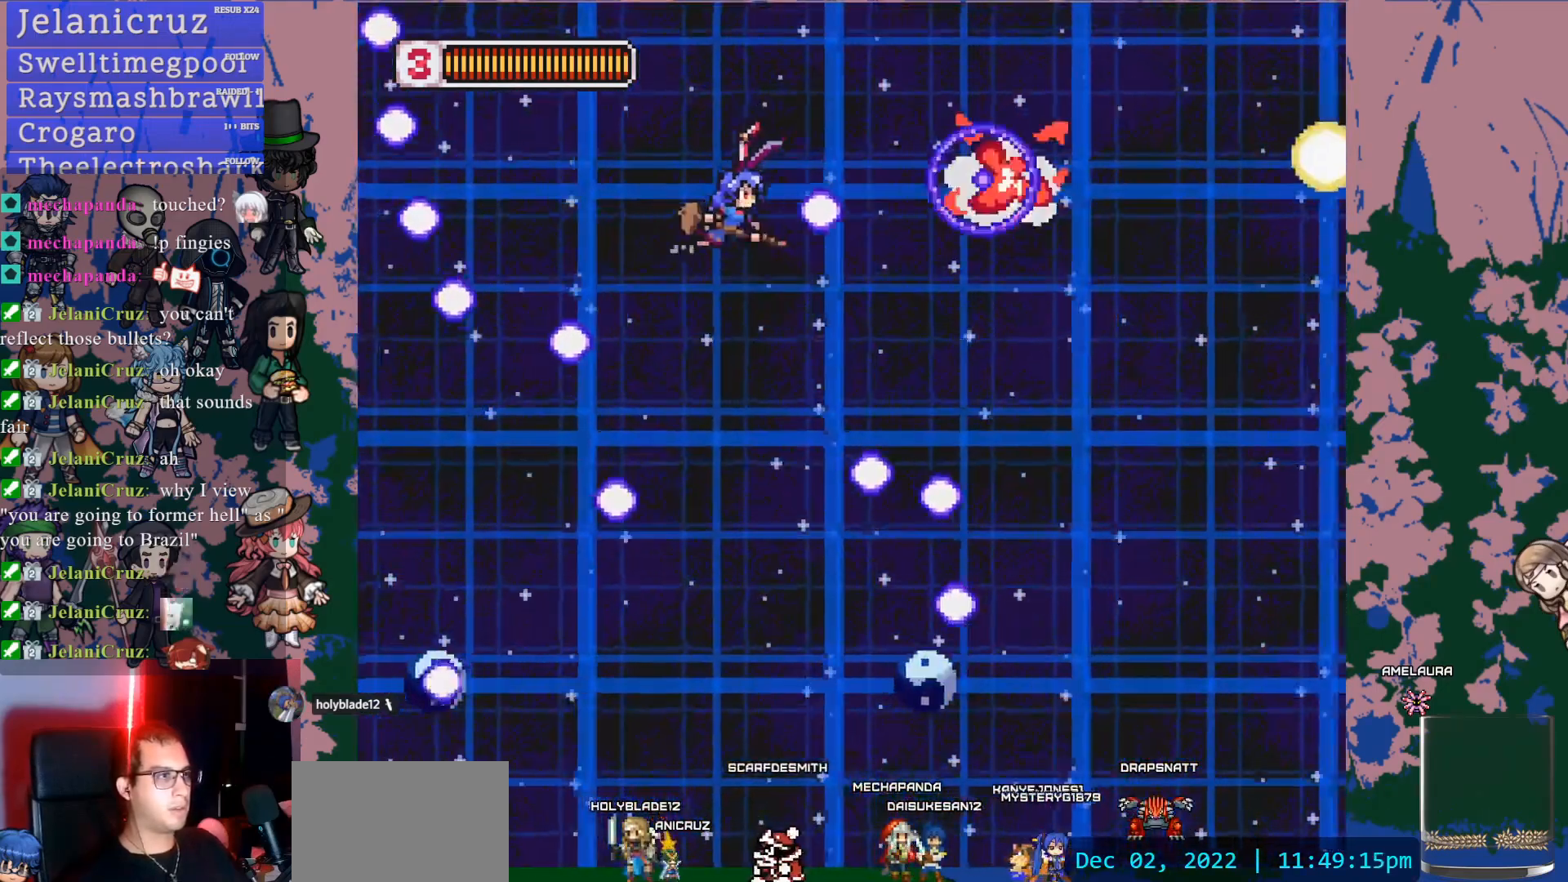
{"buttons": ["DPAD_RIGHT"], "left_stick": "center", "right_stick": "center", "events": [[50, "DPAD_UP", "down"], [100, "DPAD_LEFT", "up"], [167, "SQUARE", "down"], [217, "DPAD_RIGHT", "down"], [217, "DPAD_UP", "up"], [350, "SQUARE", "up"], [433, "DPAD_DOWN", "down"], [483, "DPAD_DOWN", "up"]]}
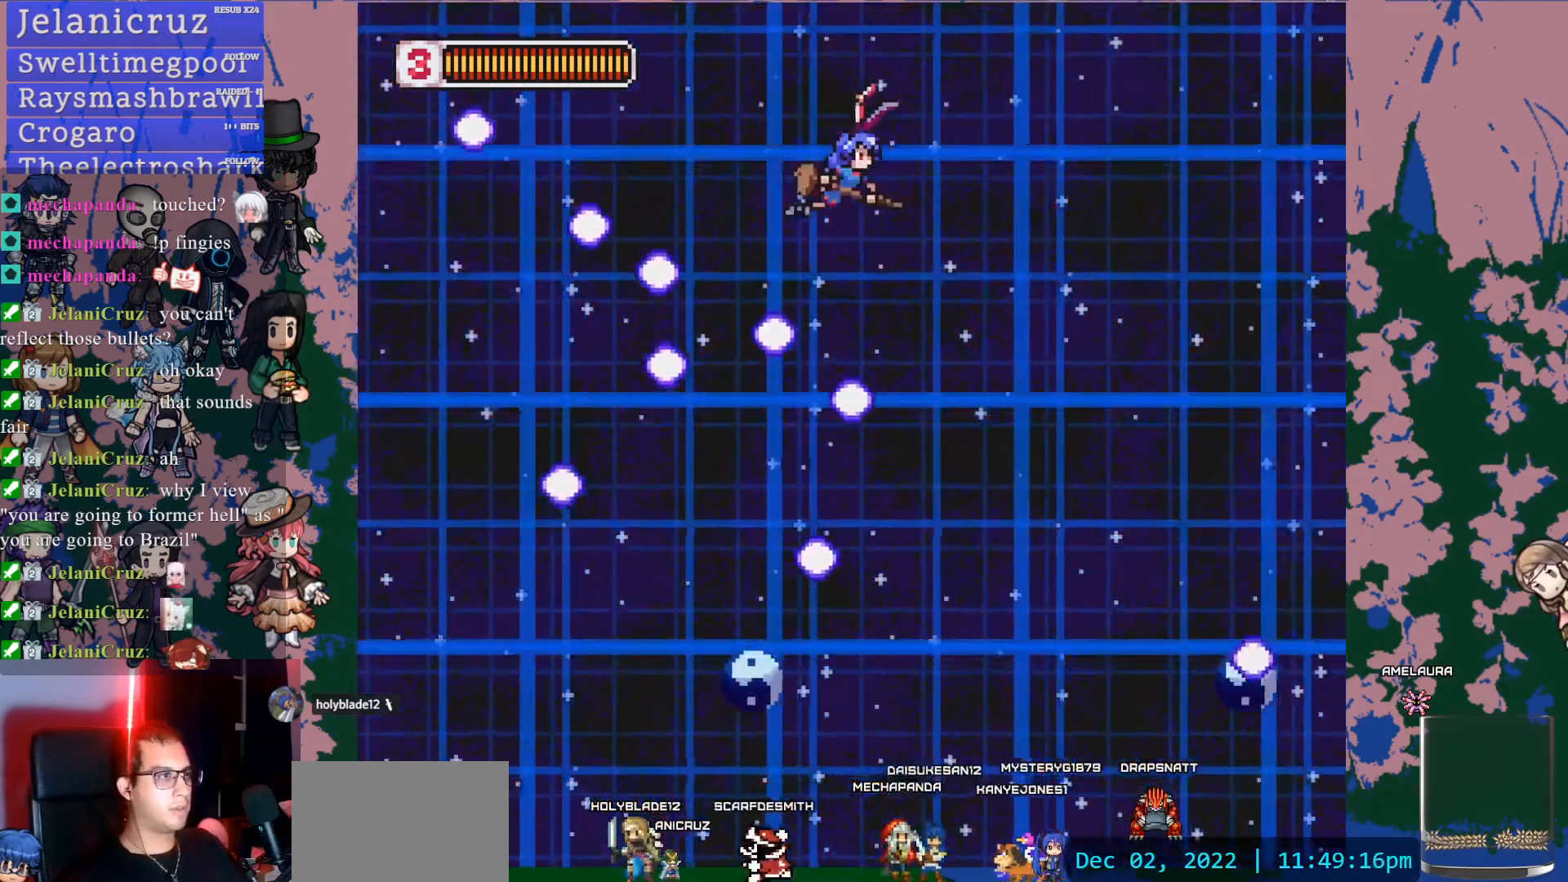
{"buttons": [], "left_stick": "center", "right_stick": "center", "events": [[133, "SQUARE", "down"], [350, "SQUARE", "up"], [383, "DPAD_RIGHT", "up"]]}
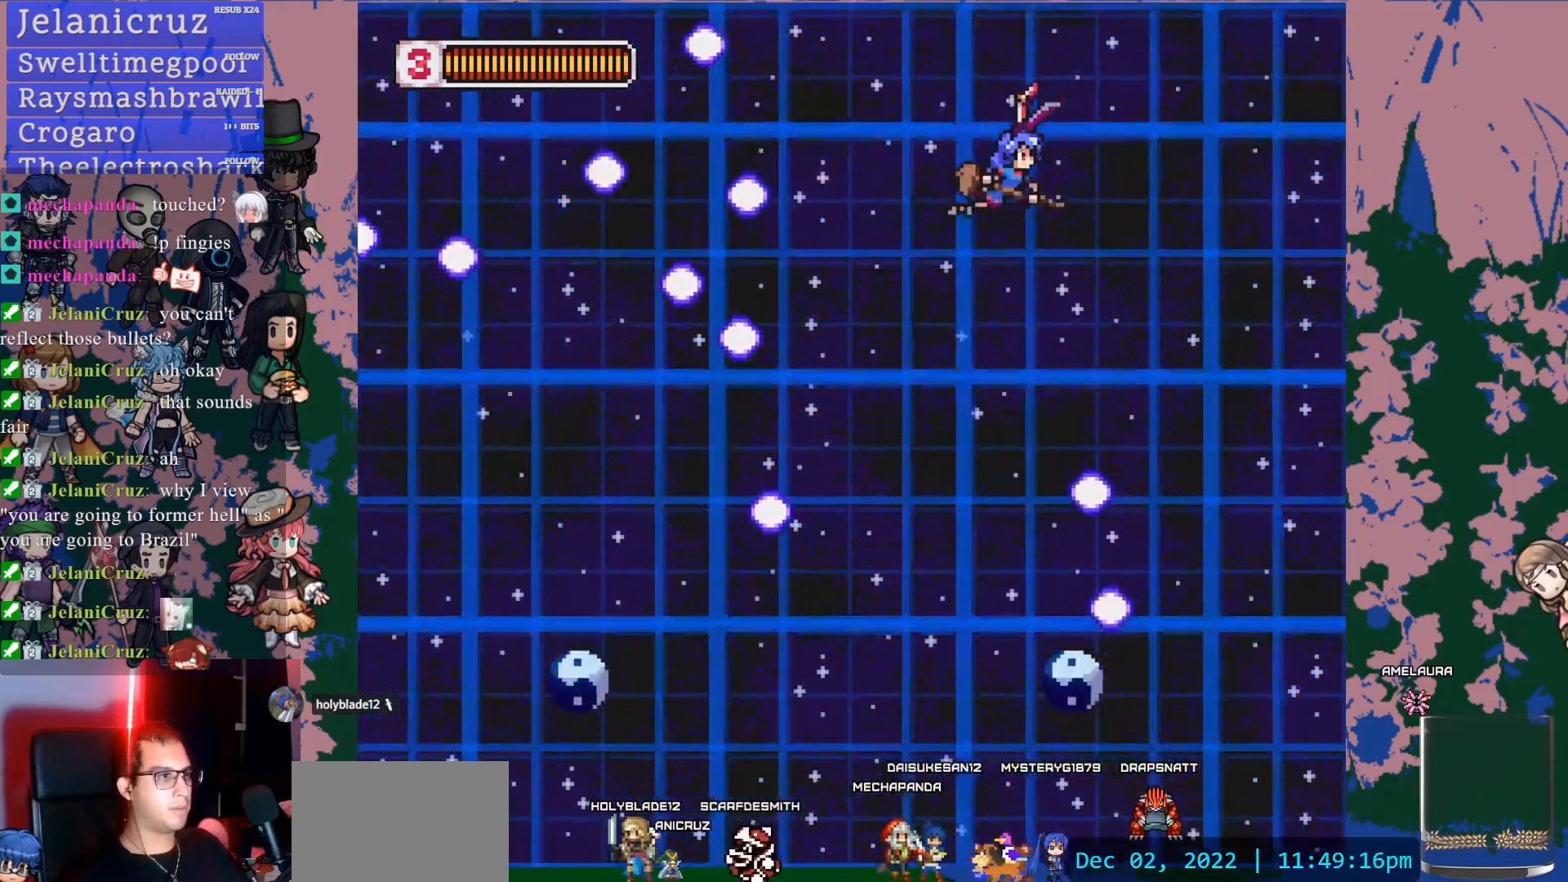
{"buttons": ["DPAD_LEFT"], "left_stick": "center", "right_stick": "center", "events": [[50, "DPAD_DOWN", "down"], [150, "DPAD_LEFT", "down"], [167, "SQUARE", "down"], [250, "DPAD_DOWN", "up"], [383, "SQUARE", "up"]]}
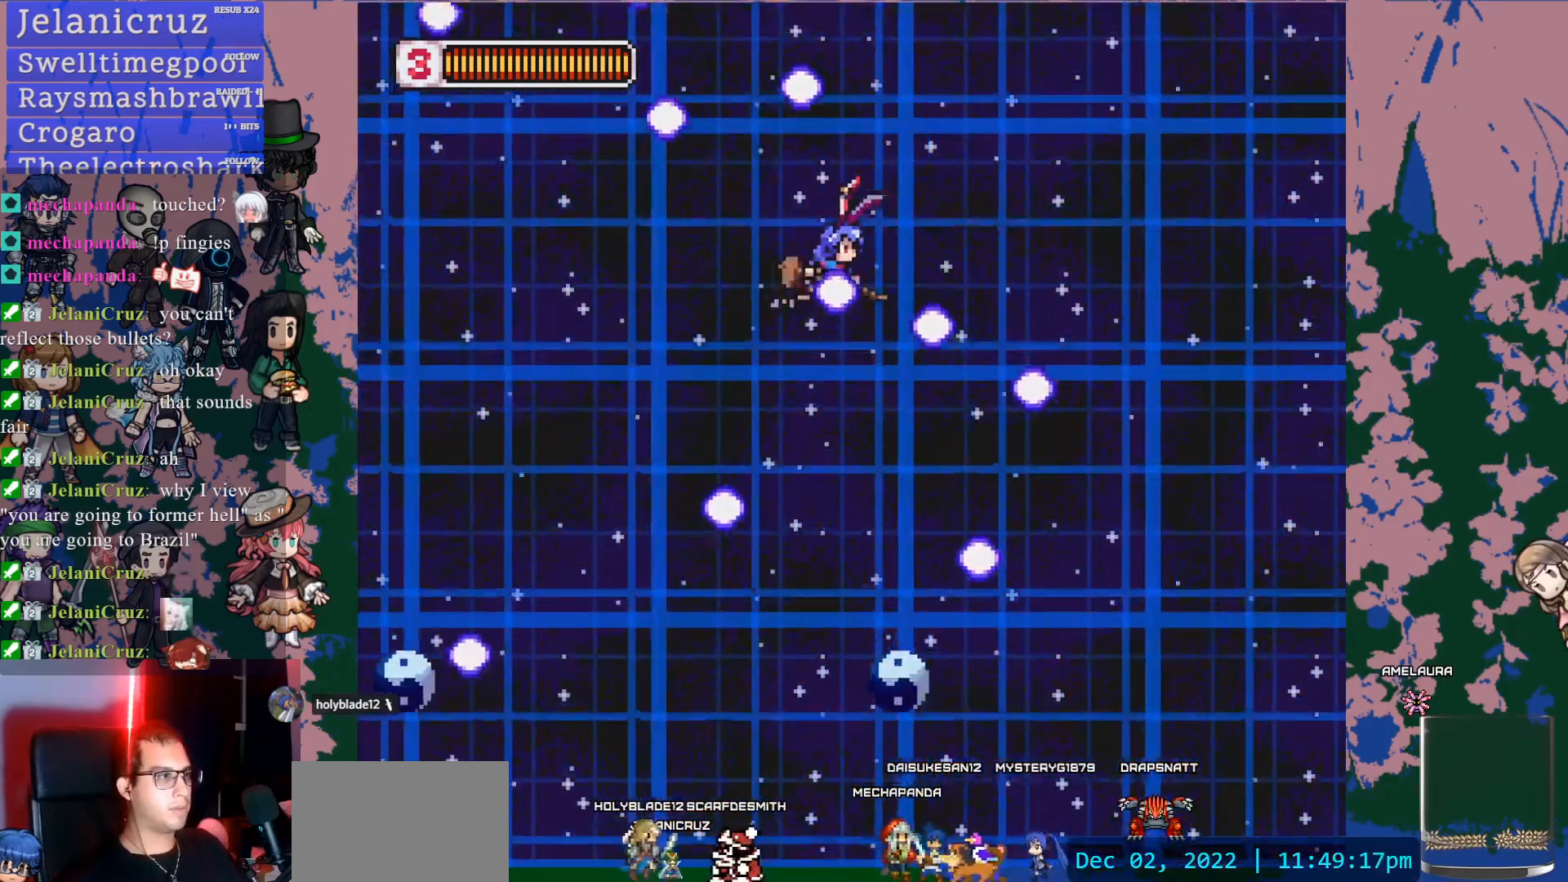
{"buttons": ["DPAD_LEFT"], "left_stick": "center", "right_stick": "center", "events": [[267, "SQUARE", "down"], [483, "SQUARE", "up"]]}
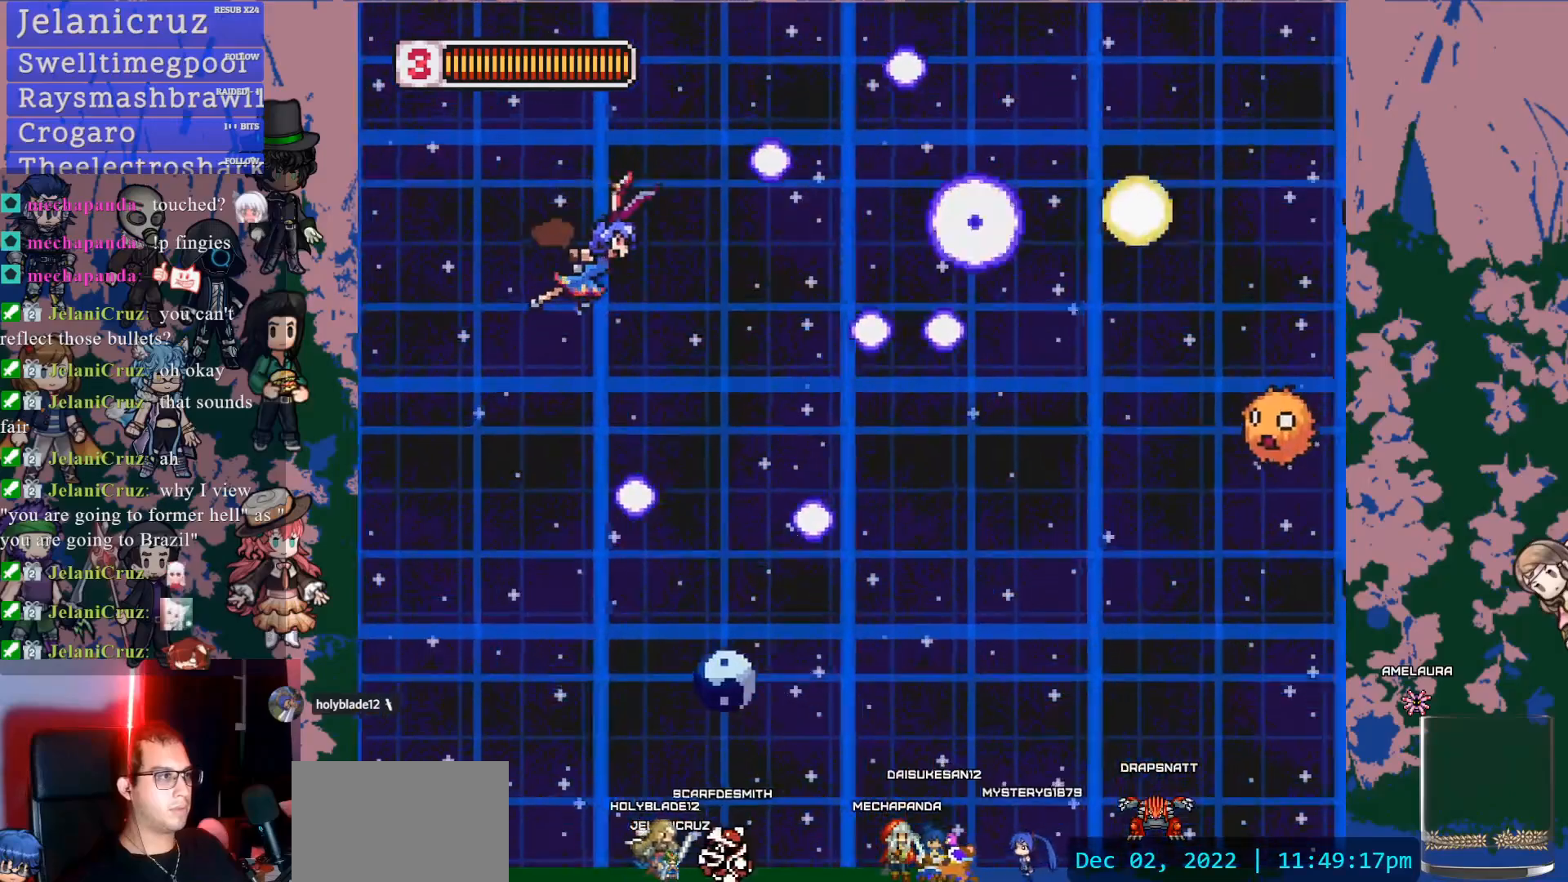
{"buttons": ["SQUARE", "DPAD_DOWN"], "left_stick": "center", "right_stick": "center", "events": [[133, "DPAD_LEFT", "up"], [333, "SQUARE", "down"], [433, "DPAD_DOWN", "down"]]}
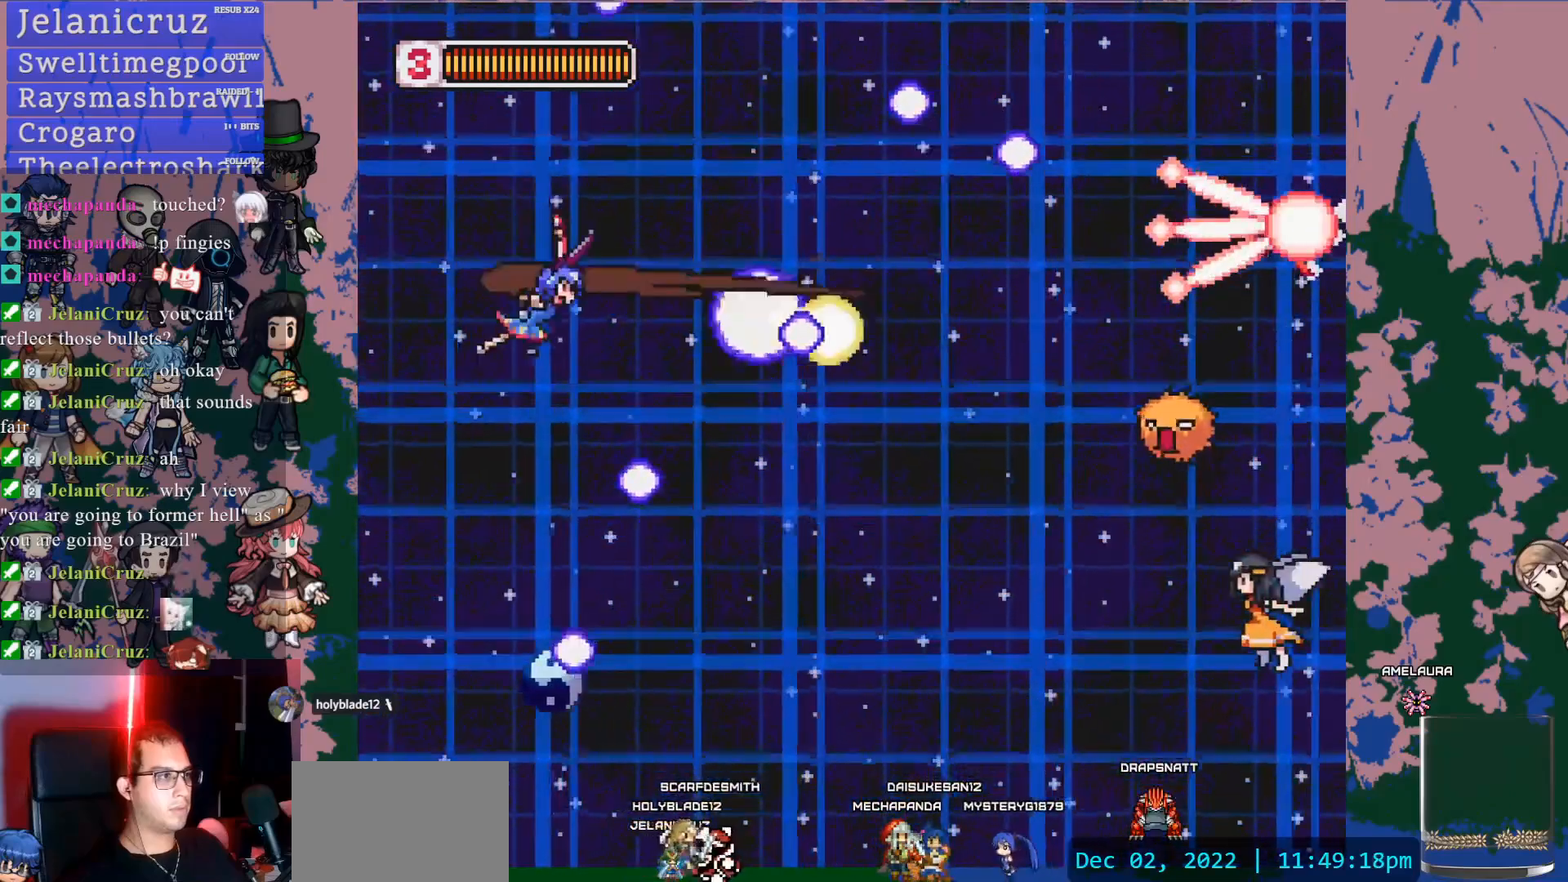
{"buttons": ["SQUARE", "DPAD_UP", "DPAD_RIGHT"], "left_stick": "center", "right_stick": "center", "events": [[50, "SQUARE", "up"], [133, "DPAD_DOWN", "up"], [183, "DPAD_RIGHT", "down"], [200, "DPAD_UP", "down"], [433, "SQUARE", "down"]]}
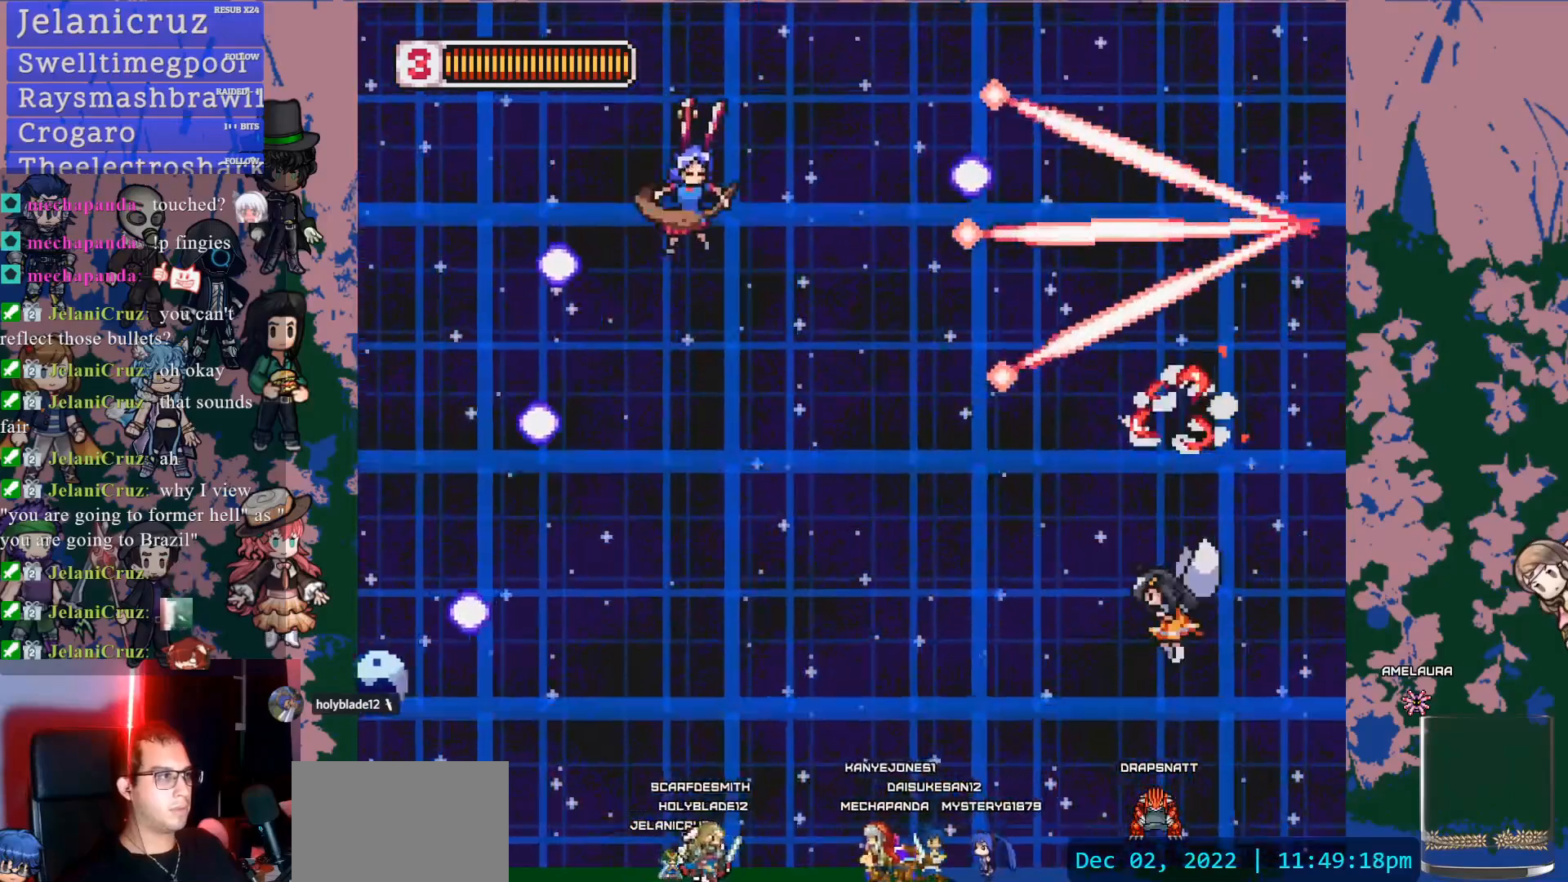
{"buttons": ["SQUARE", "DPAD_RIGHT"], "left_stick": "center", "right_stick": "center", "events": [[17, "DPAD_UP", "up"], [50, "DPAD_DOWN", "down"], [50, "DPAD_RIGHT", "up"], [150, "SQUARE", "up"], [250, "DPAD_LEFT", "down"], [400, "DPAD_LEFT", "up"], [450, "SQUARE", "down"], [500, "DPAD_DOWN", "up"], [500, "DPAD_RIGHT", "down"]]}
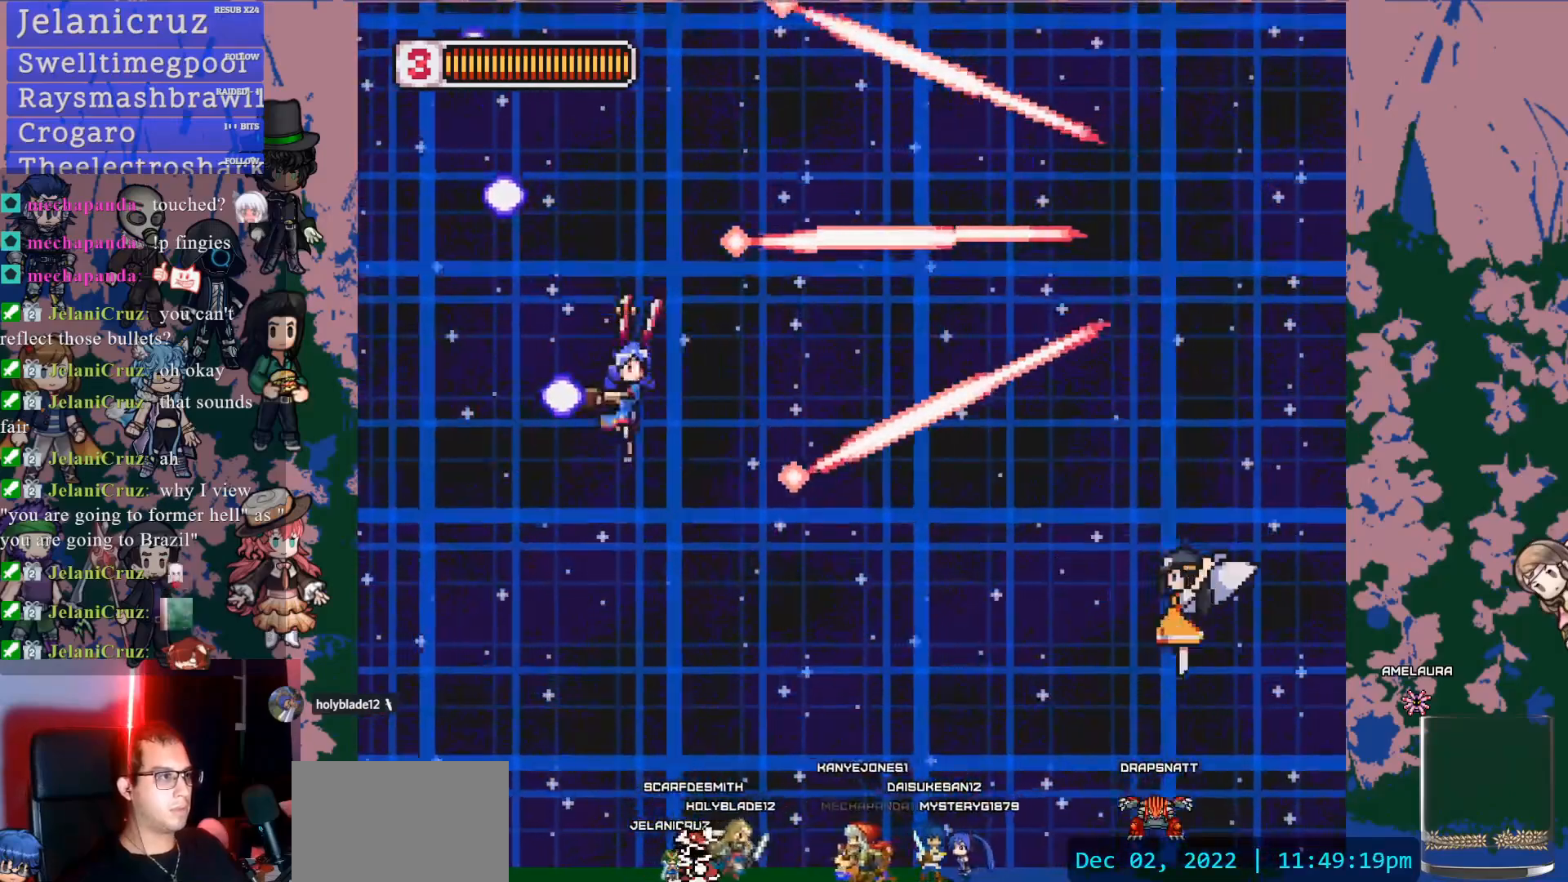
{"buttons": [], "left_stick": "center", "right_stick": "center", "events": [[17, "DPAD_RIGHT", "up"], [167, "SQUARE", "up"], [183, "DPAD_RIGHT", "down"], [417, "DPAD_UP", "down"], [433, "DPAD_RIGHT", "up"], [483, "DPAD_UP", "up"]]}